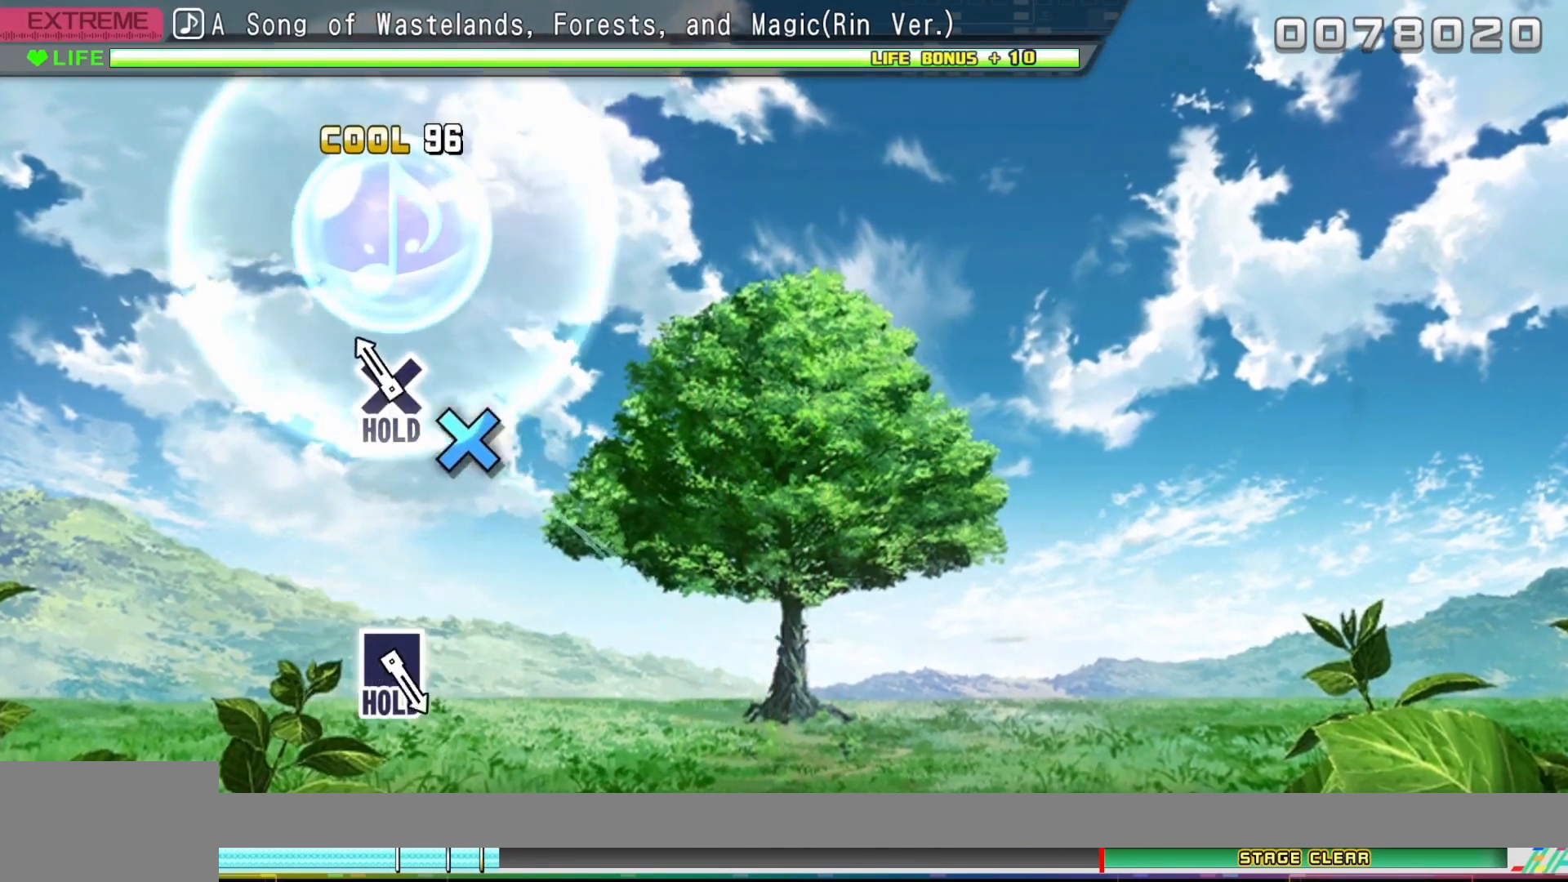
Gameplay with a controller (PlayStation layout); each line is a JSON object with the inputs held at the frame after it. "events" lists button and stick changes between this image and that frame as [ms after this image, input, new state], when the widget could be followed in between. Not read: left_stick right_stick.
{"buttons": ["DPAD_DOWN"], "events": [[167, "DPAD_DOWN", "down"]]}
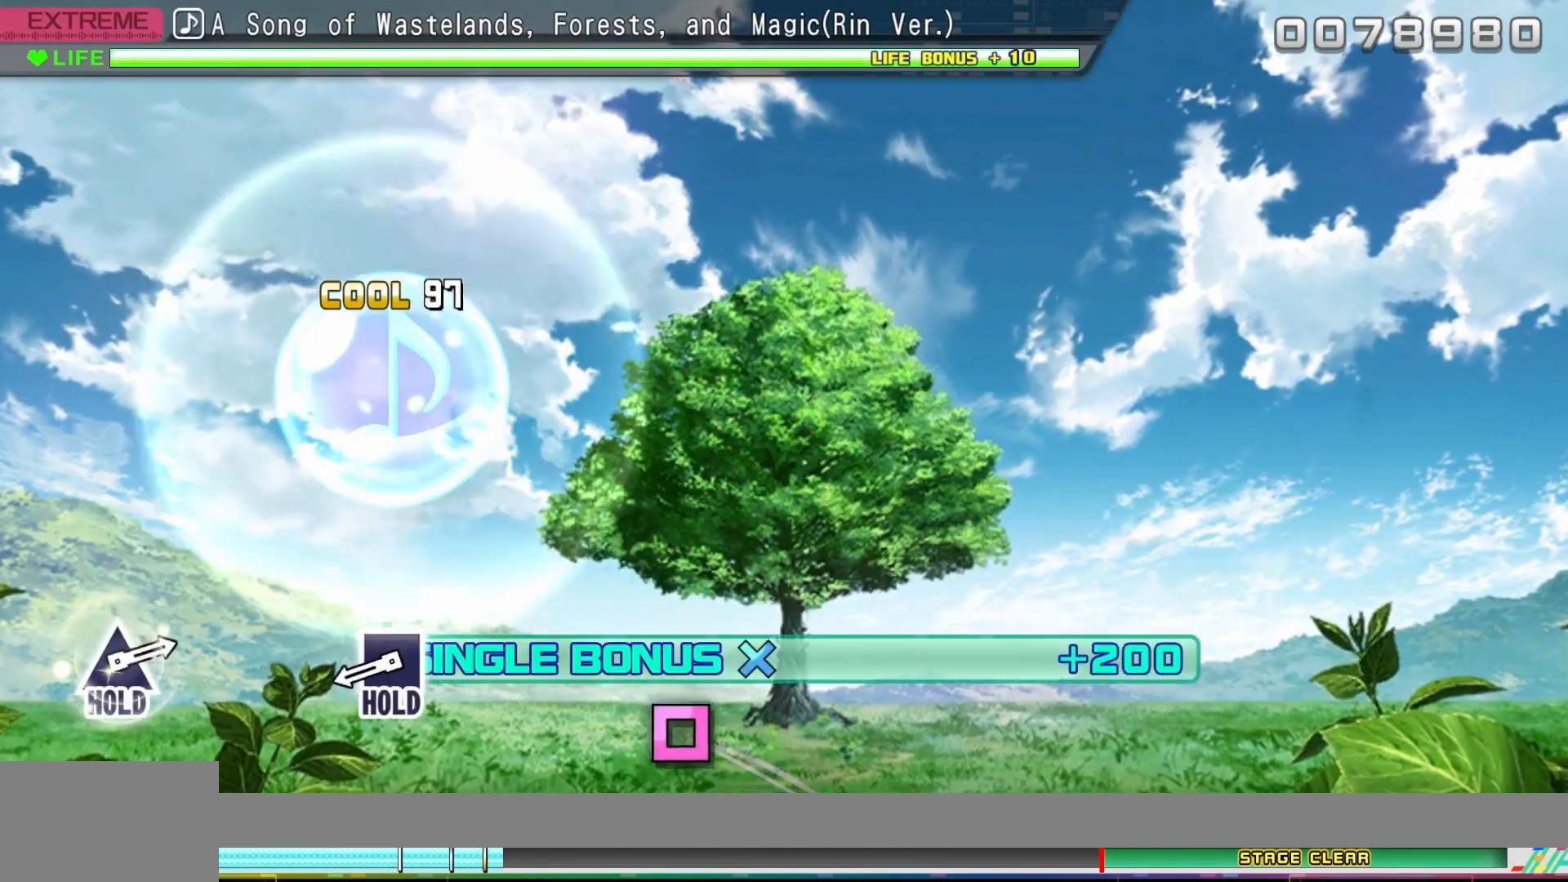
{"buttons": ["DPAD_DOWN"], "events": []}
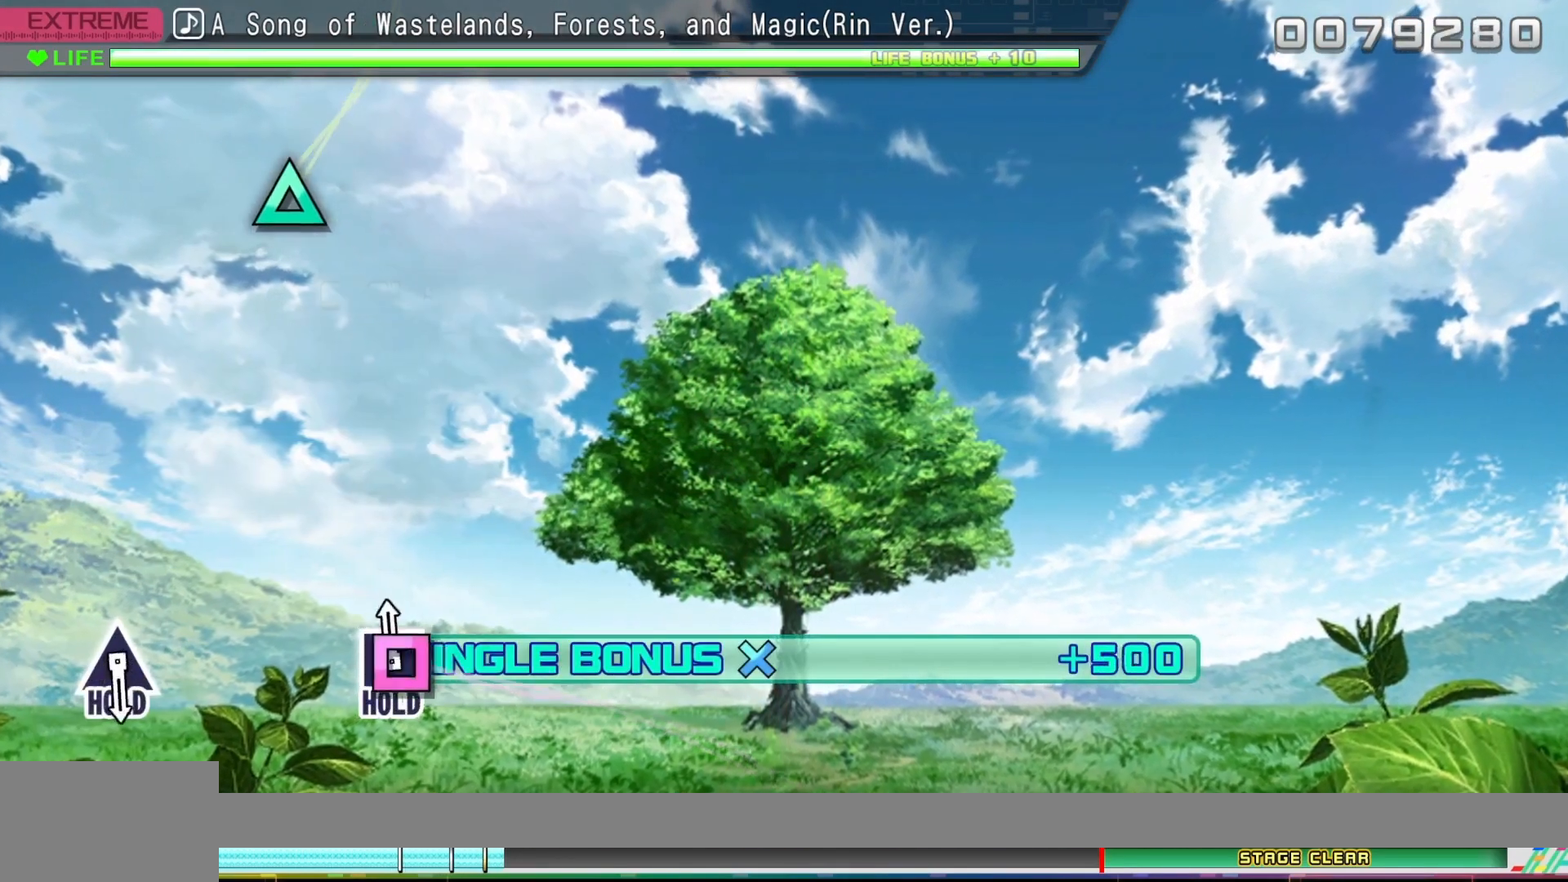
{"buttons": ["L1", "L2"], "events": [[50, "SQUARE", "down"], [217, "L2", "down"], [267, "SQUARE", "up"], [300, "DPAD_DOWN", "up"], [500, "L1", "down"]]}
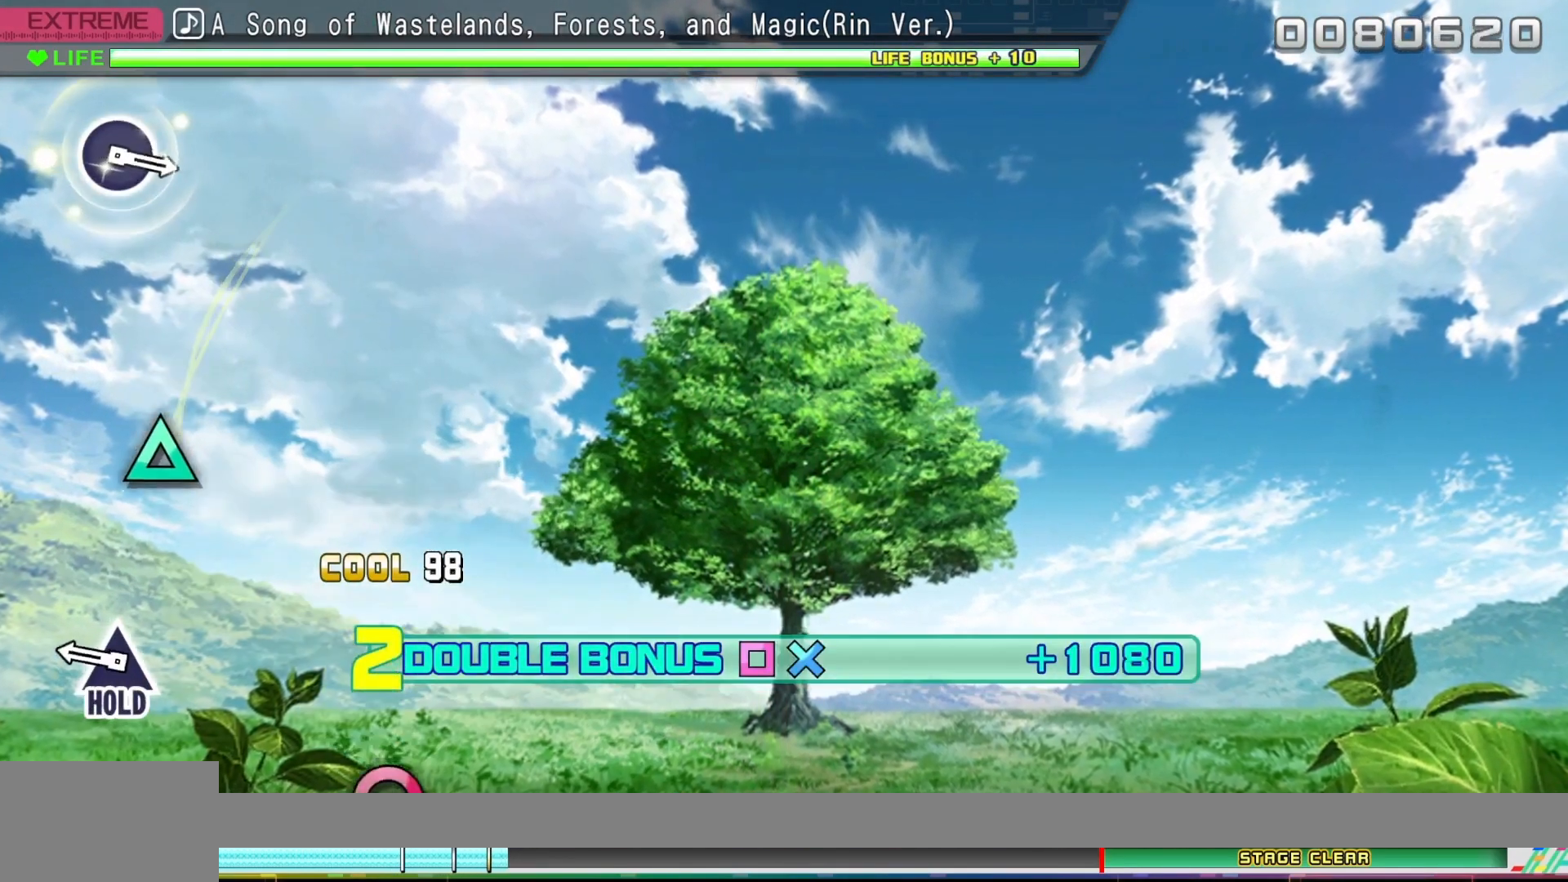
{"buttons": ["L2", "DPAD_UP"], "events": [[350, "L1", "up"], [417, "DPAD_UP", "down"]]}
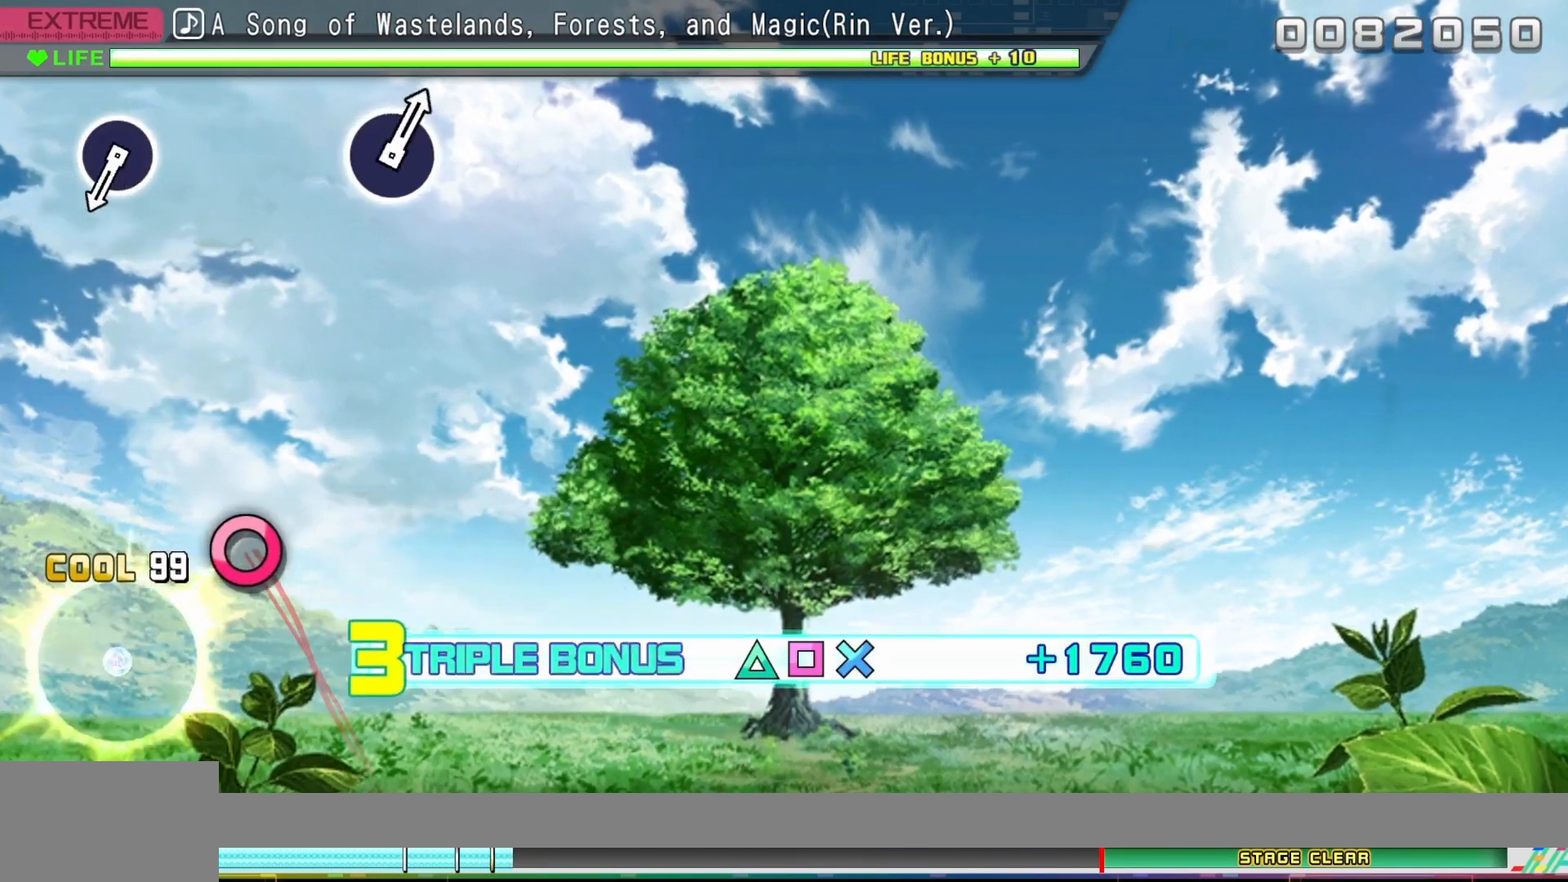
{"buttons": ["L2", "DPAD_UP"], "events": []}
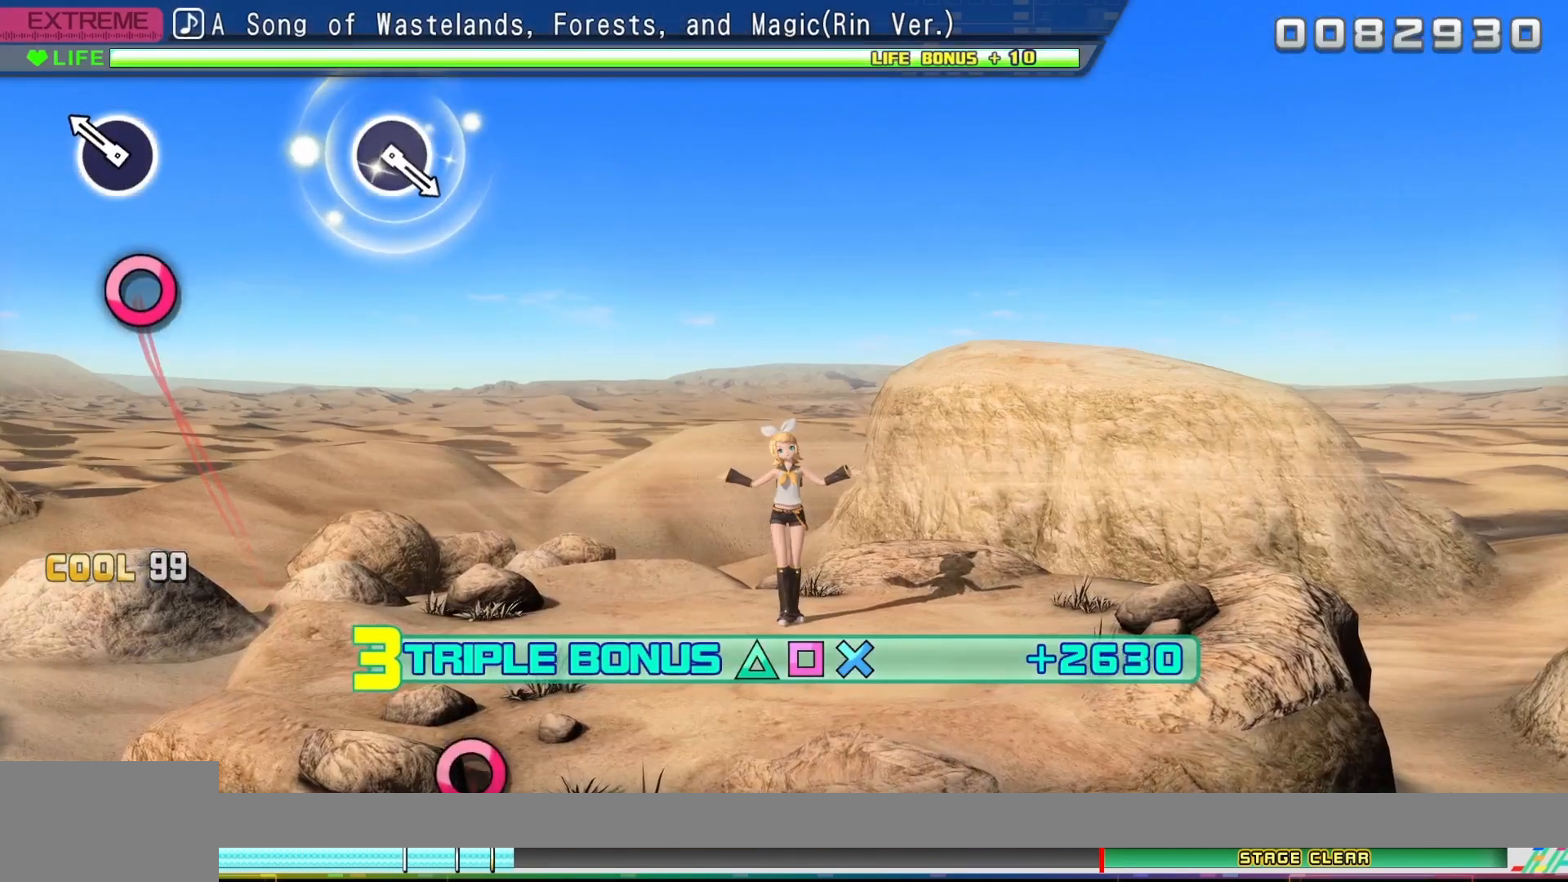
{"buttons": ["L2", "DPAD_UP"], "events": [[250, "CIRCLE", "down"], [367, "CIRCLE", "up"]]}
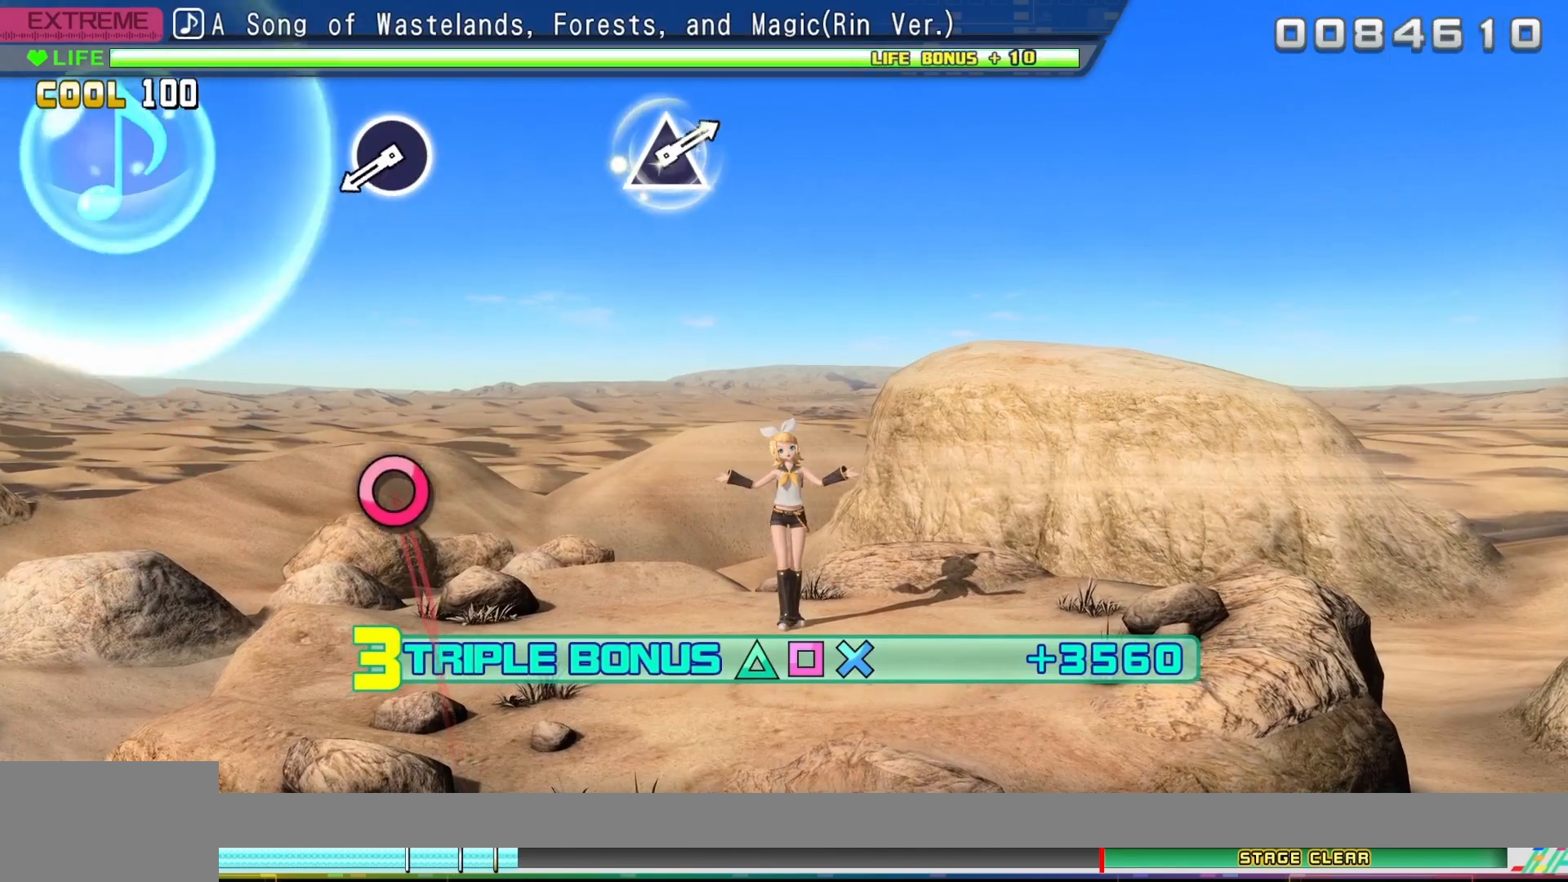
{"buttons": ["L2", "DPAD_UP"], "events": []}
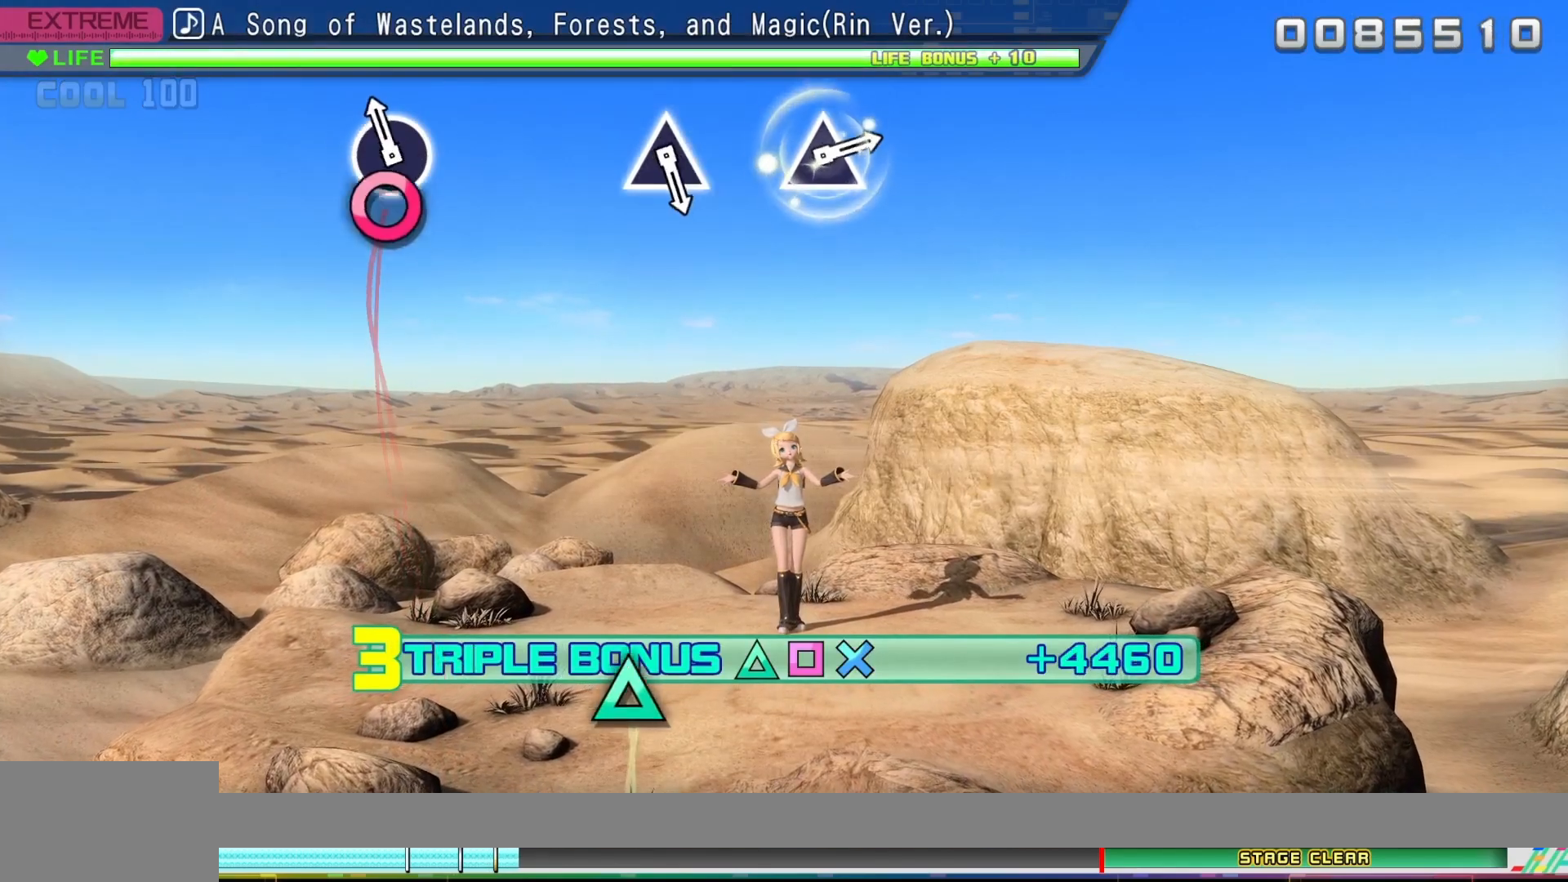
{"buttons": ["L2", "DPAD_UP"], "events": [[100, "CIRCLE", "down"], [200, "CIRCLE", "up"]]}
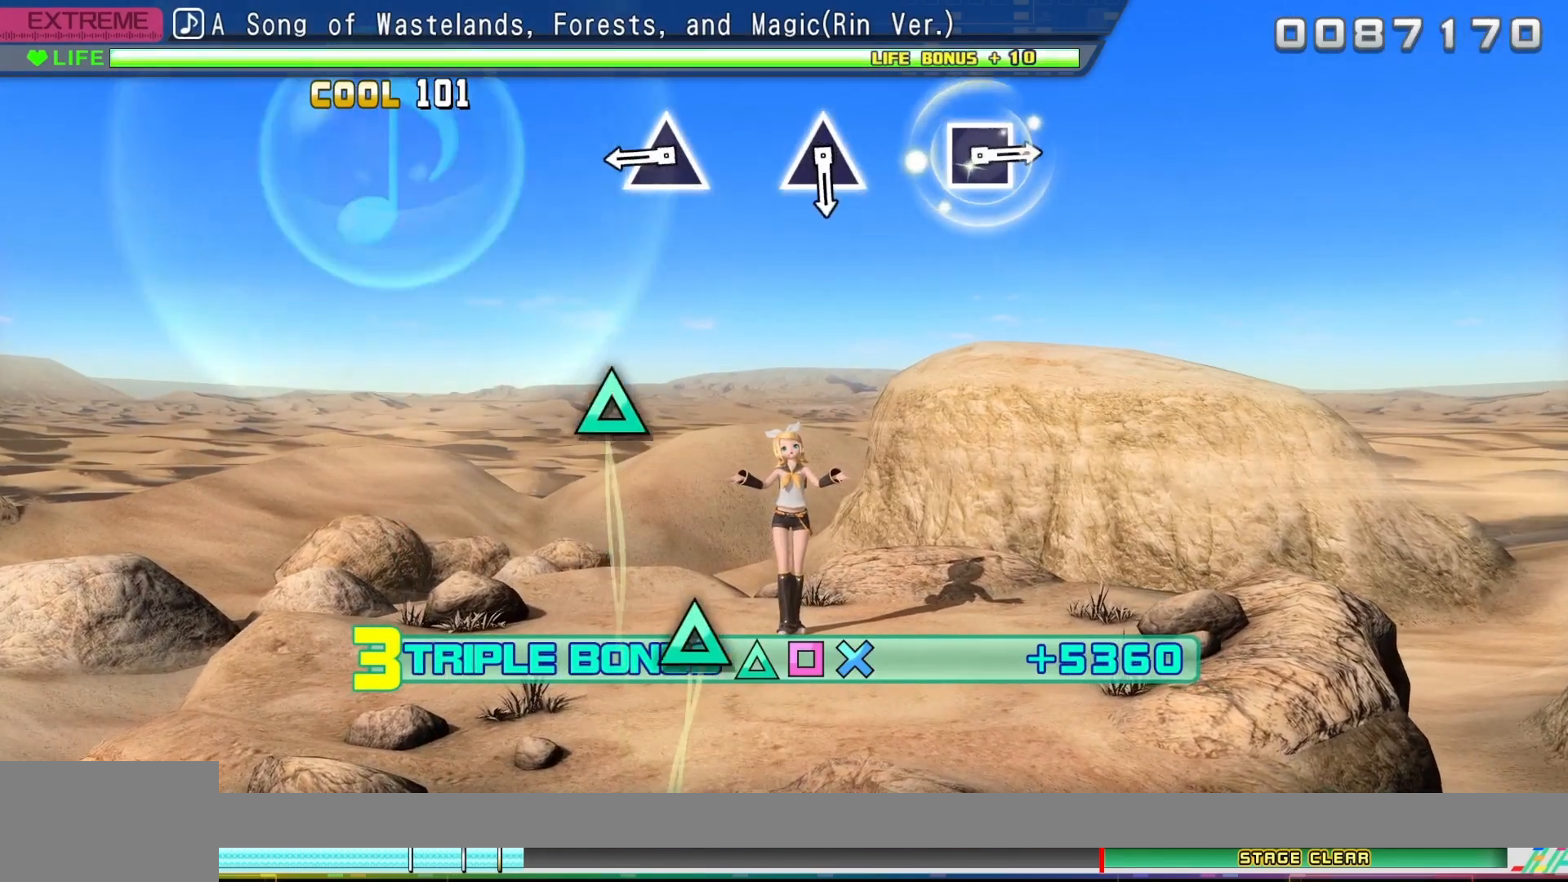
{"buttons": ["TRIANGLE", "L2", "DPAD_UP"], "events": [[467, "TRIANGLE", "down"]]}
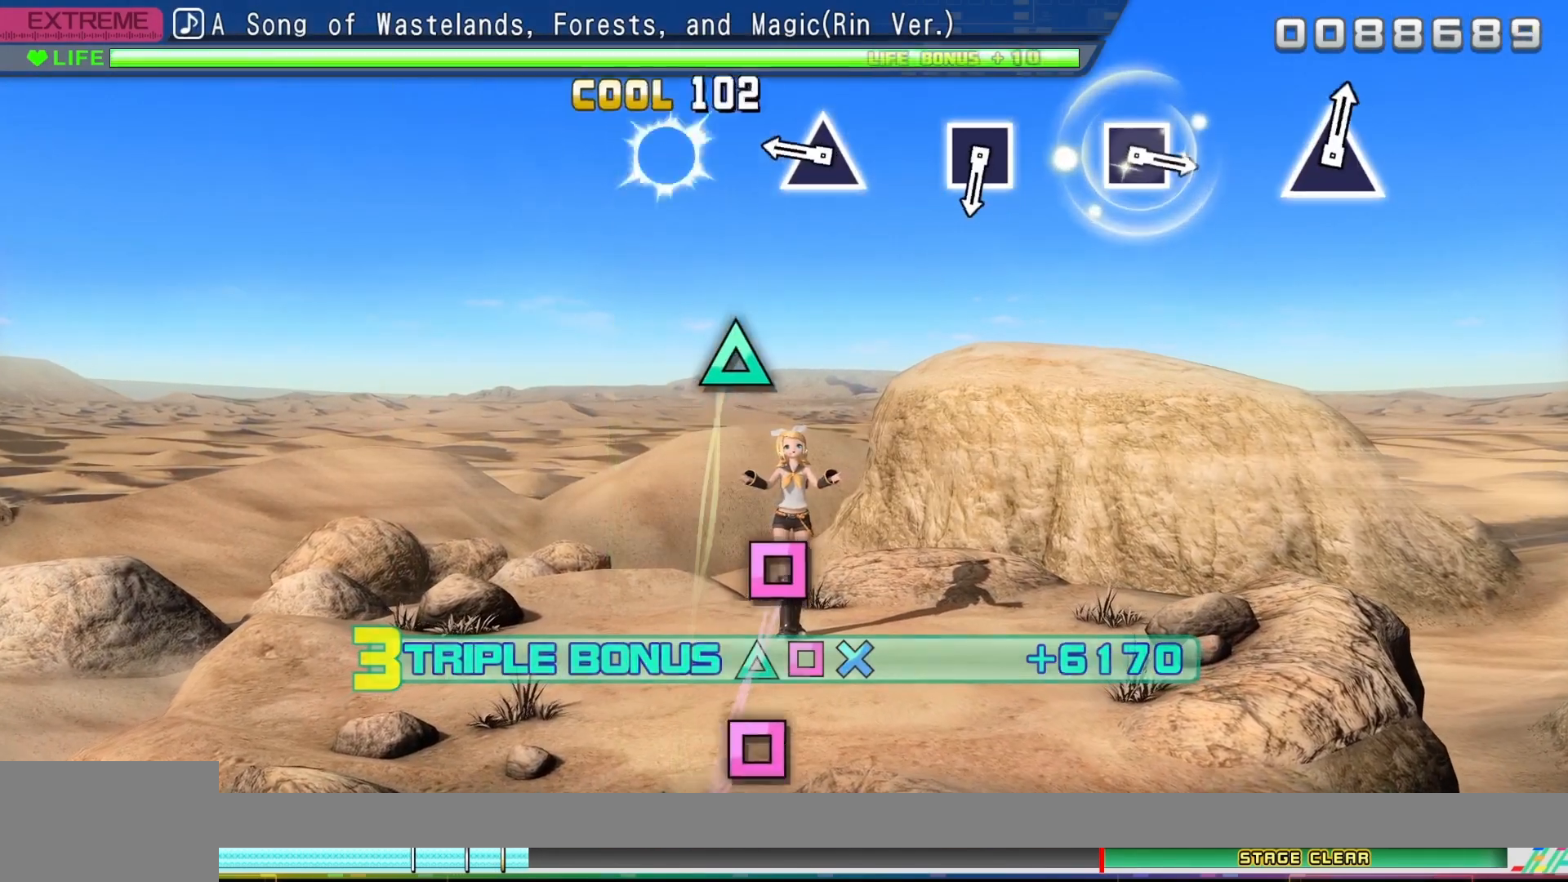
{"buttons": ["L2", "DPAD_UP"], "events": [[67, "TRIANGLE", "up"], [417, "TRIANGLE", "down"], [500, "TRIANGLE", "up"]]}
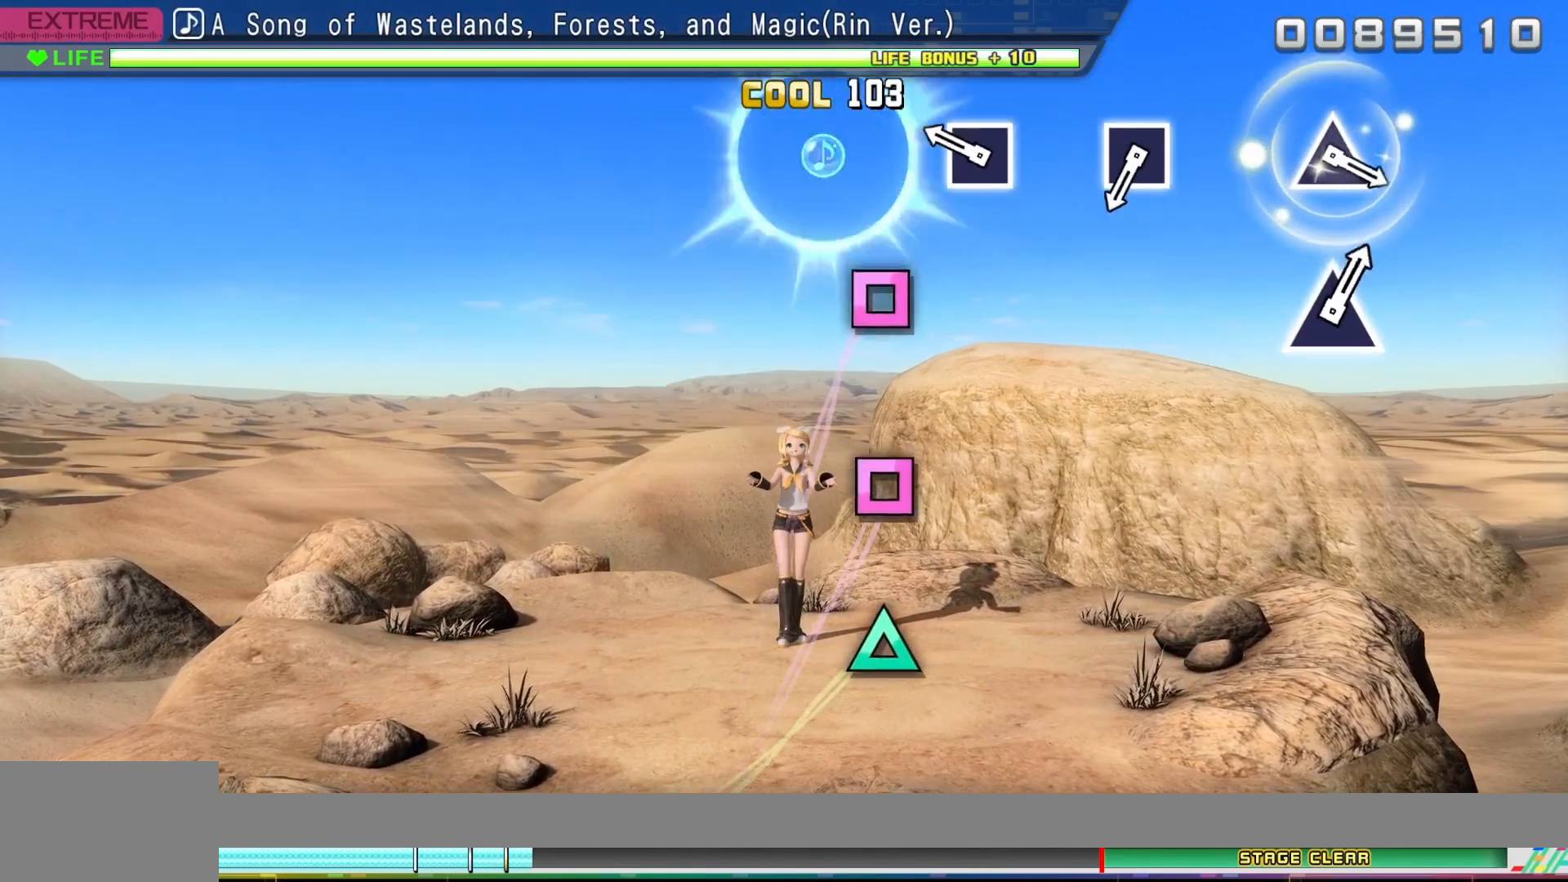
{"buttons": [], "events": [[83, "DPAD_UP", "up"], [100, "L2", "up"], [317, "SQUARE", "down"], [433, "SQUARE", "up"]]}
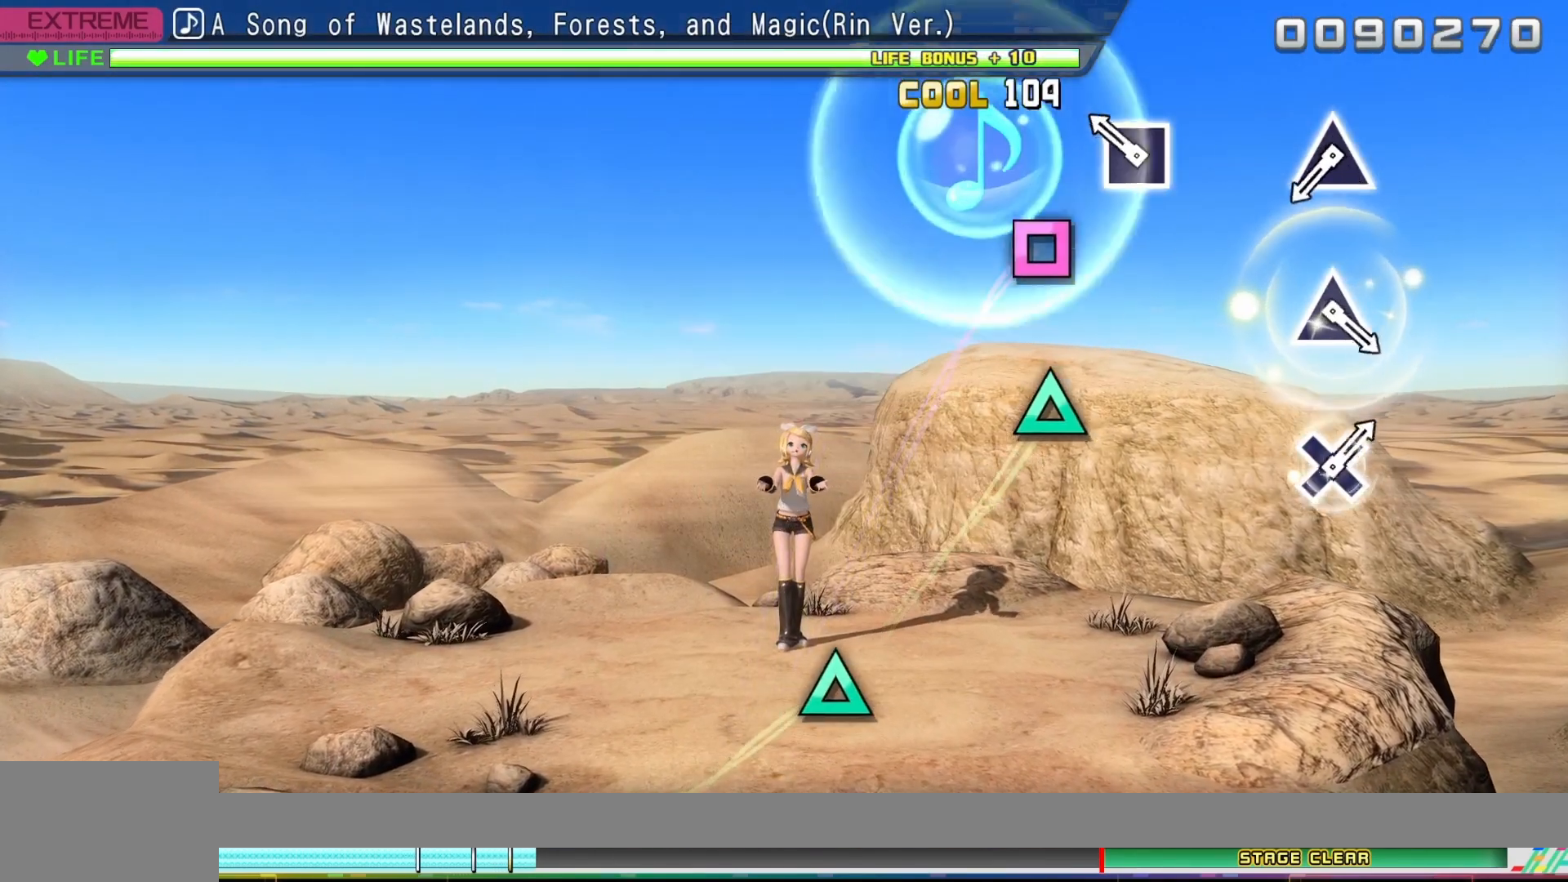
{"buttons": [], "events": [[250, "SQUARE", "down"], [350, "SQUARE", "up"]]}
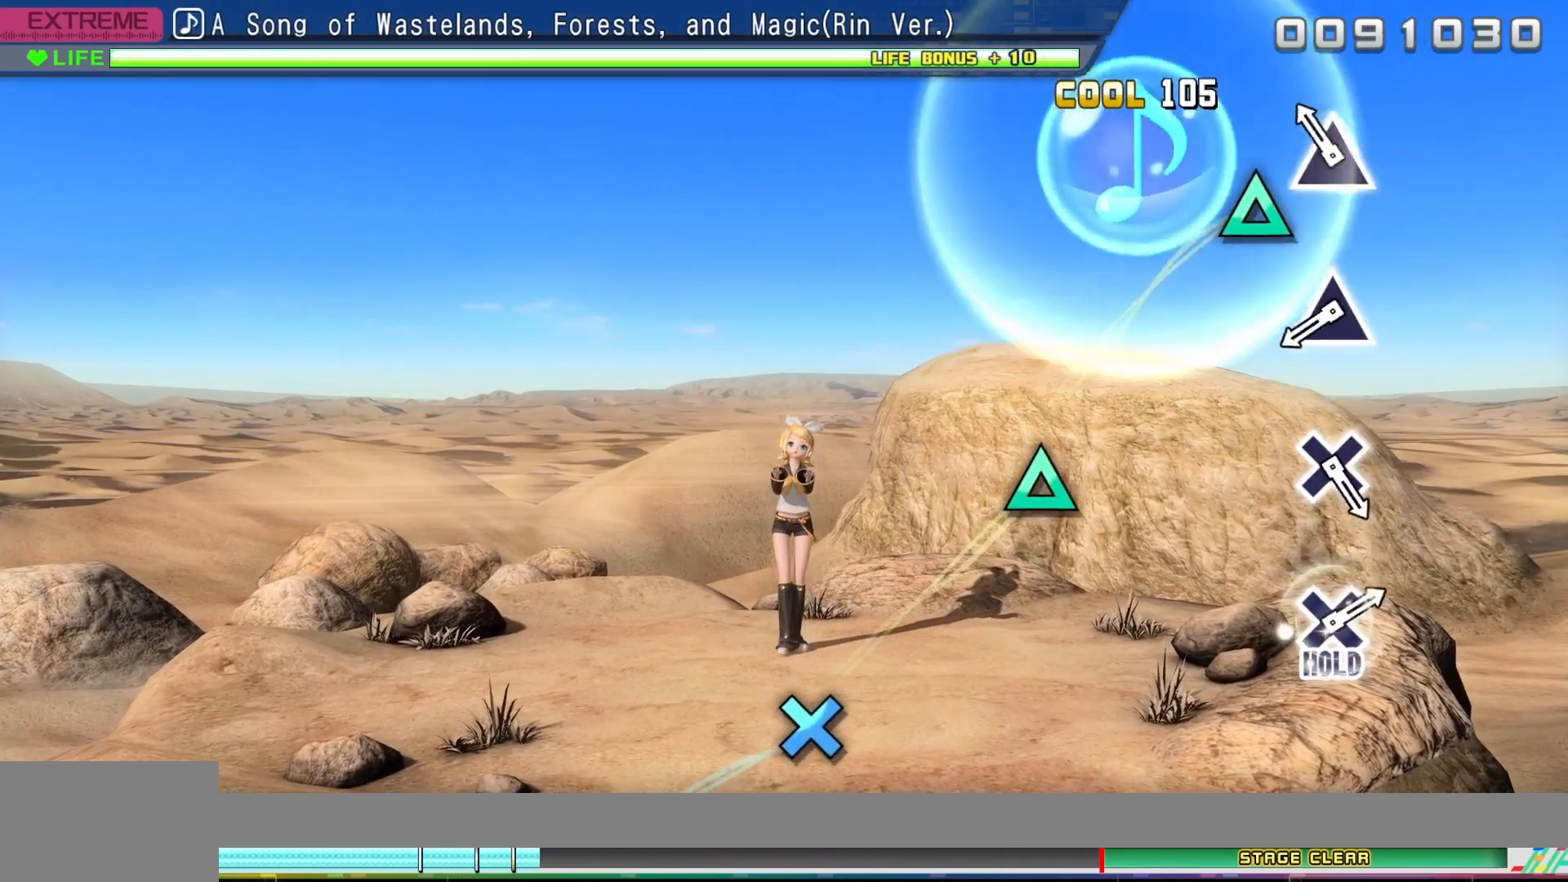
{"buttons": [], "events": [[183, "TRIANGLE", "down"], [283, "TRIANGLE", "up"]]}
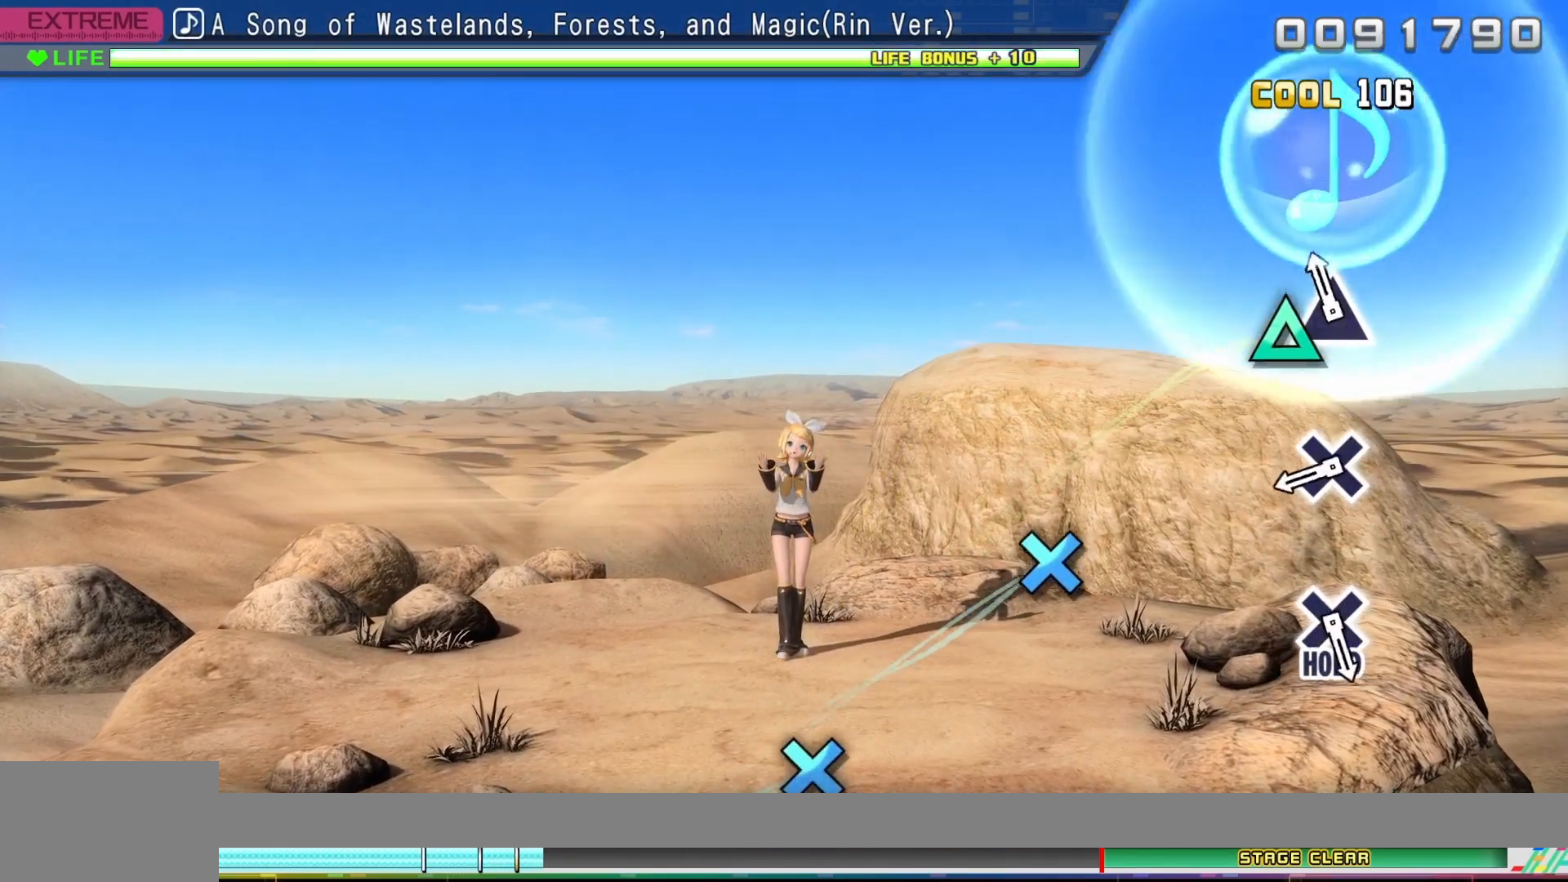
{"buttons": [], "events": [[100, "TRIANGLE", "down"], [183, "TRIANGLE", "up"]]}
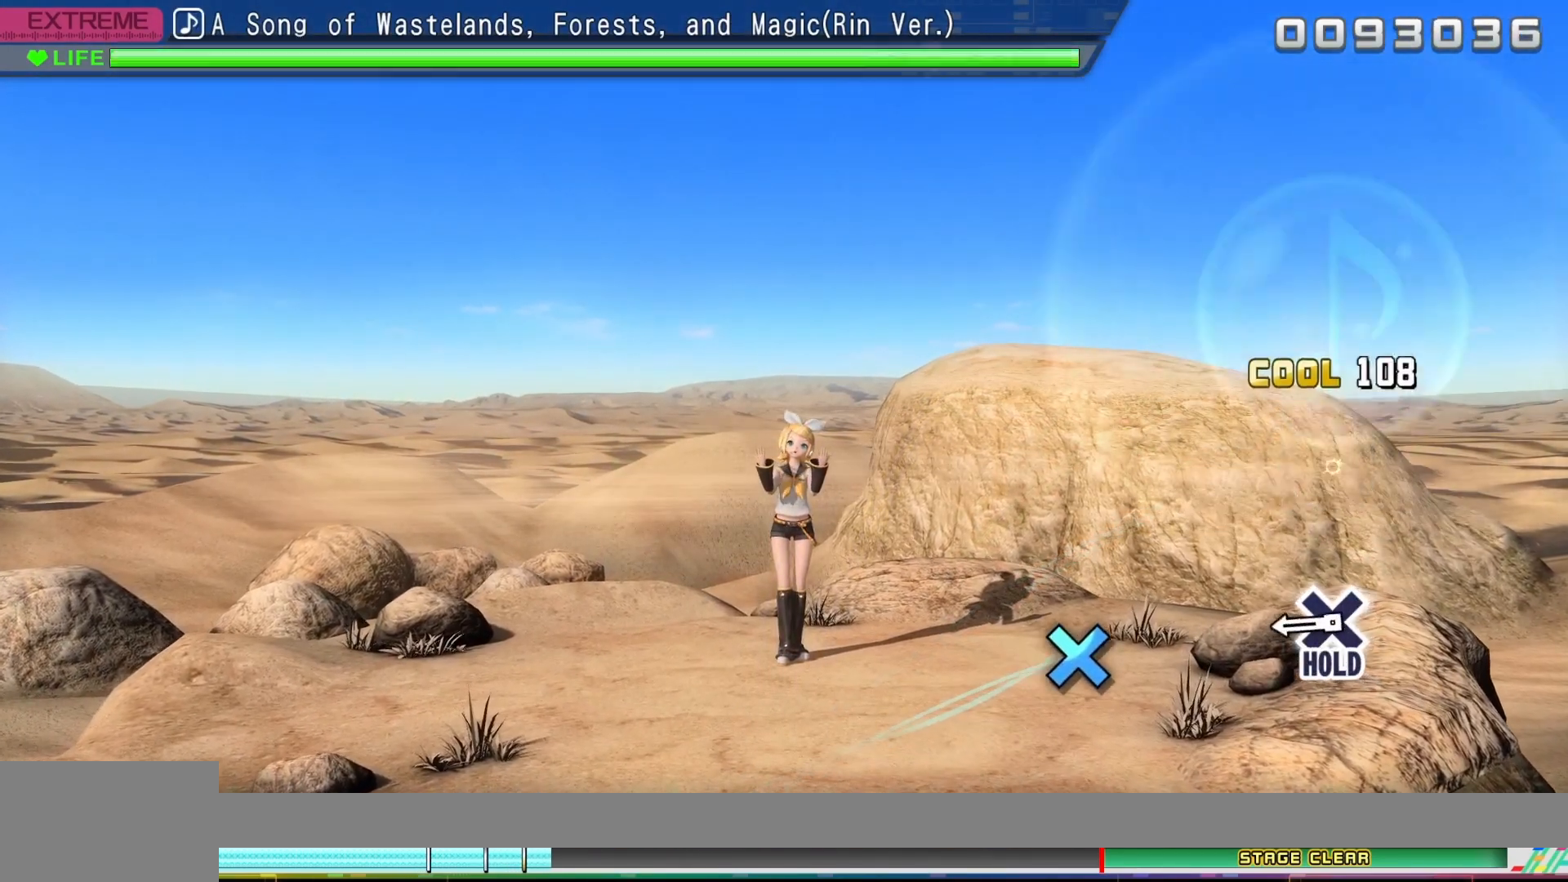
{"buttons": ["DPAD_DOWN"], "events": [[17, "CROSS", "down"], [83, "CROSS", "up"], [467, "DPAD_DOWN", "down"]]}
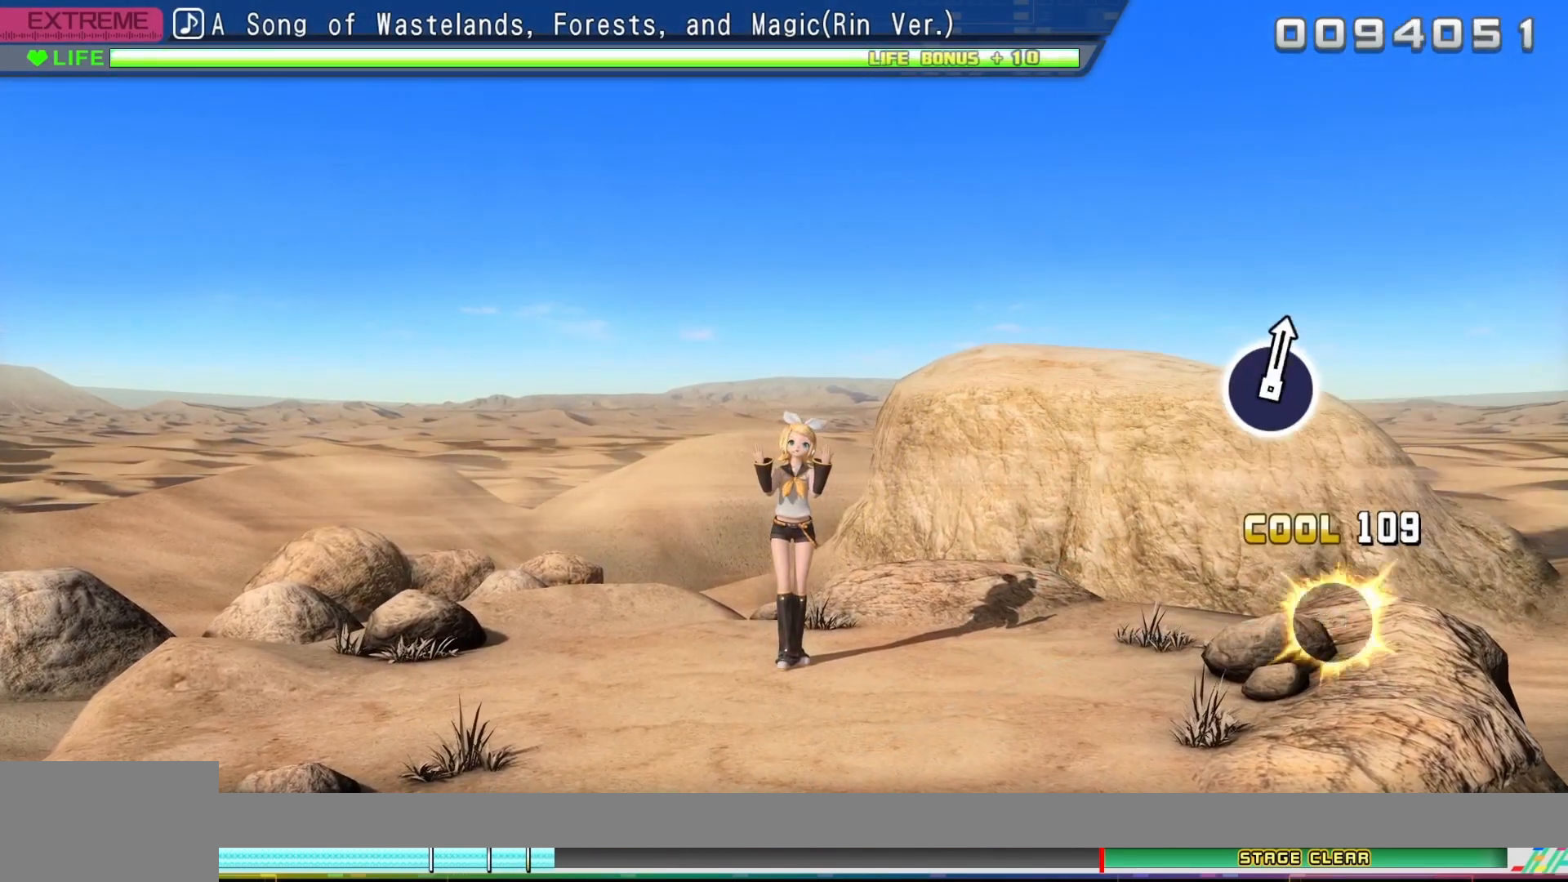
{"buttons": ["DPAD_DOWN"], "events": []}
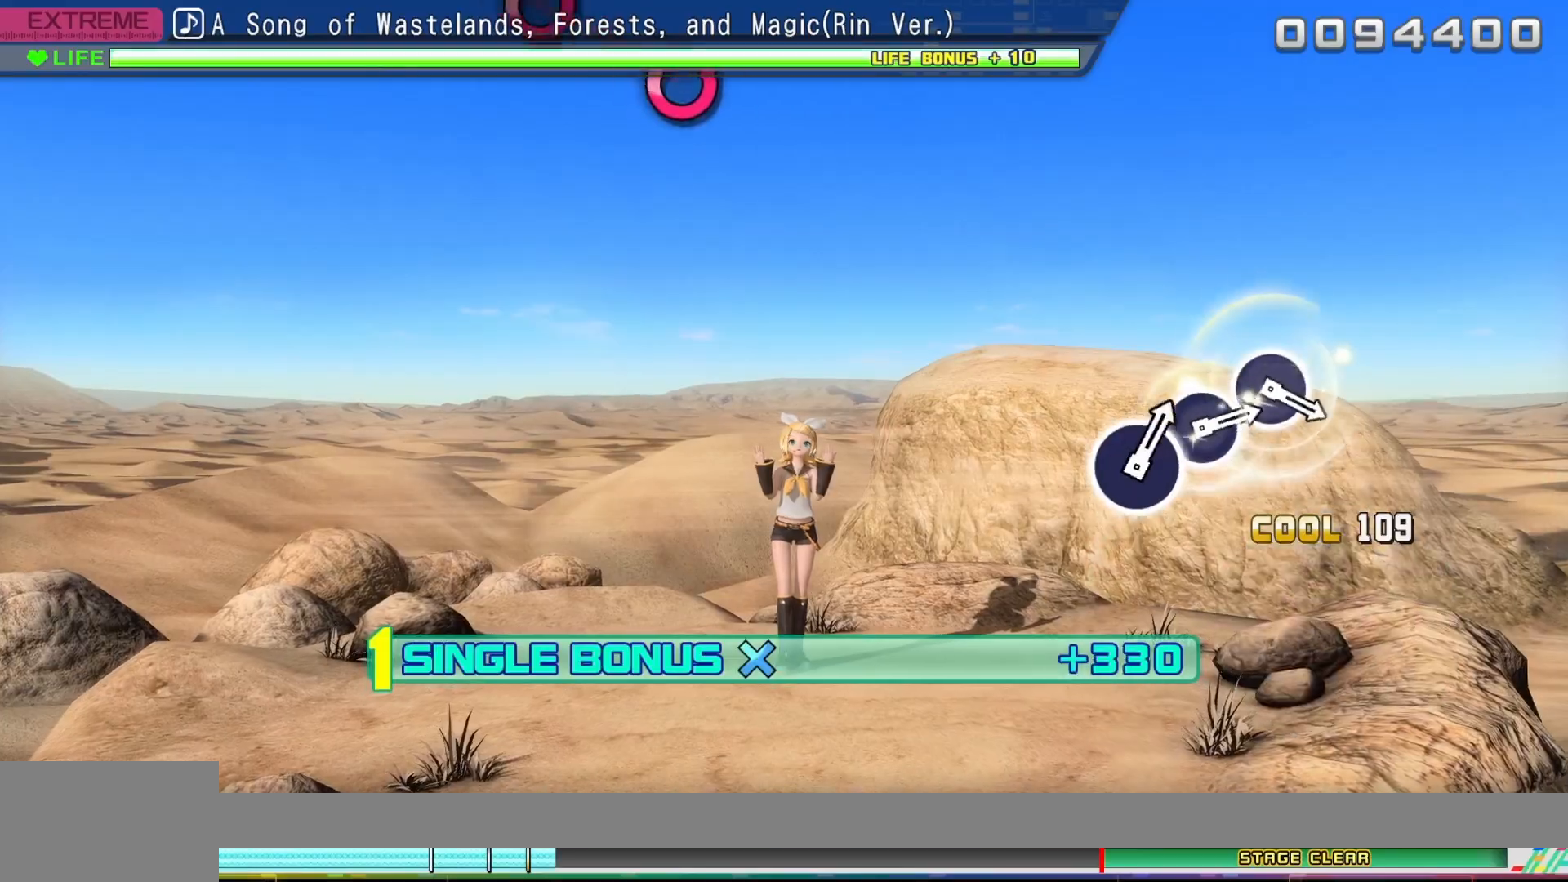
{"buttons": ["DPAD_DOWN"], "events": []}
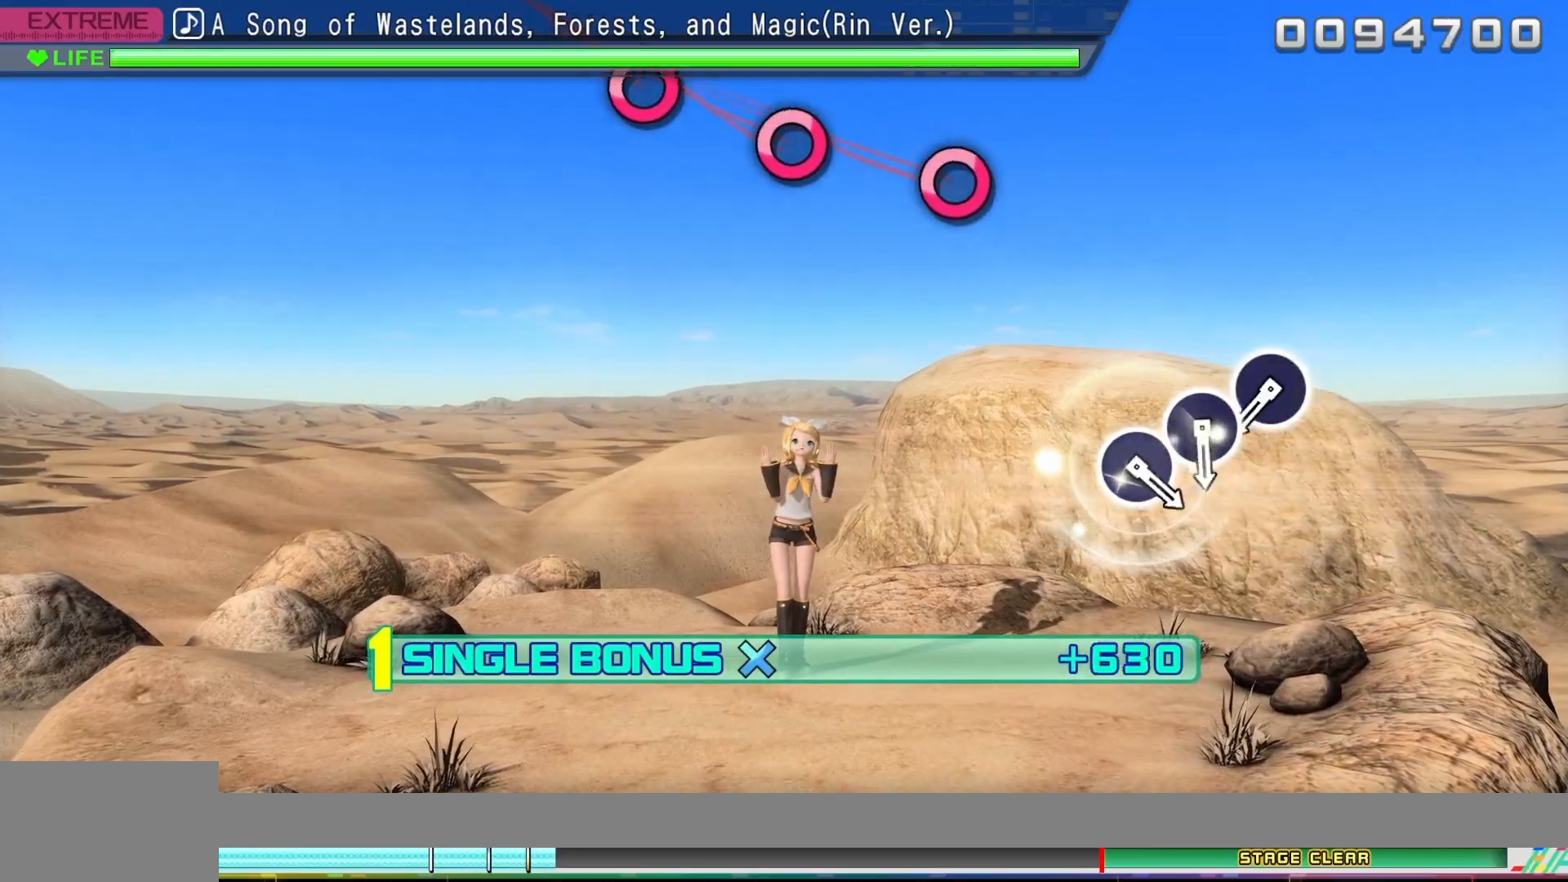
{"buttons": ["DPAD_DOWN"], "events": []}
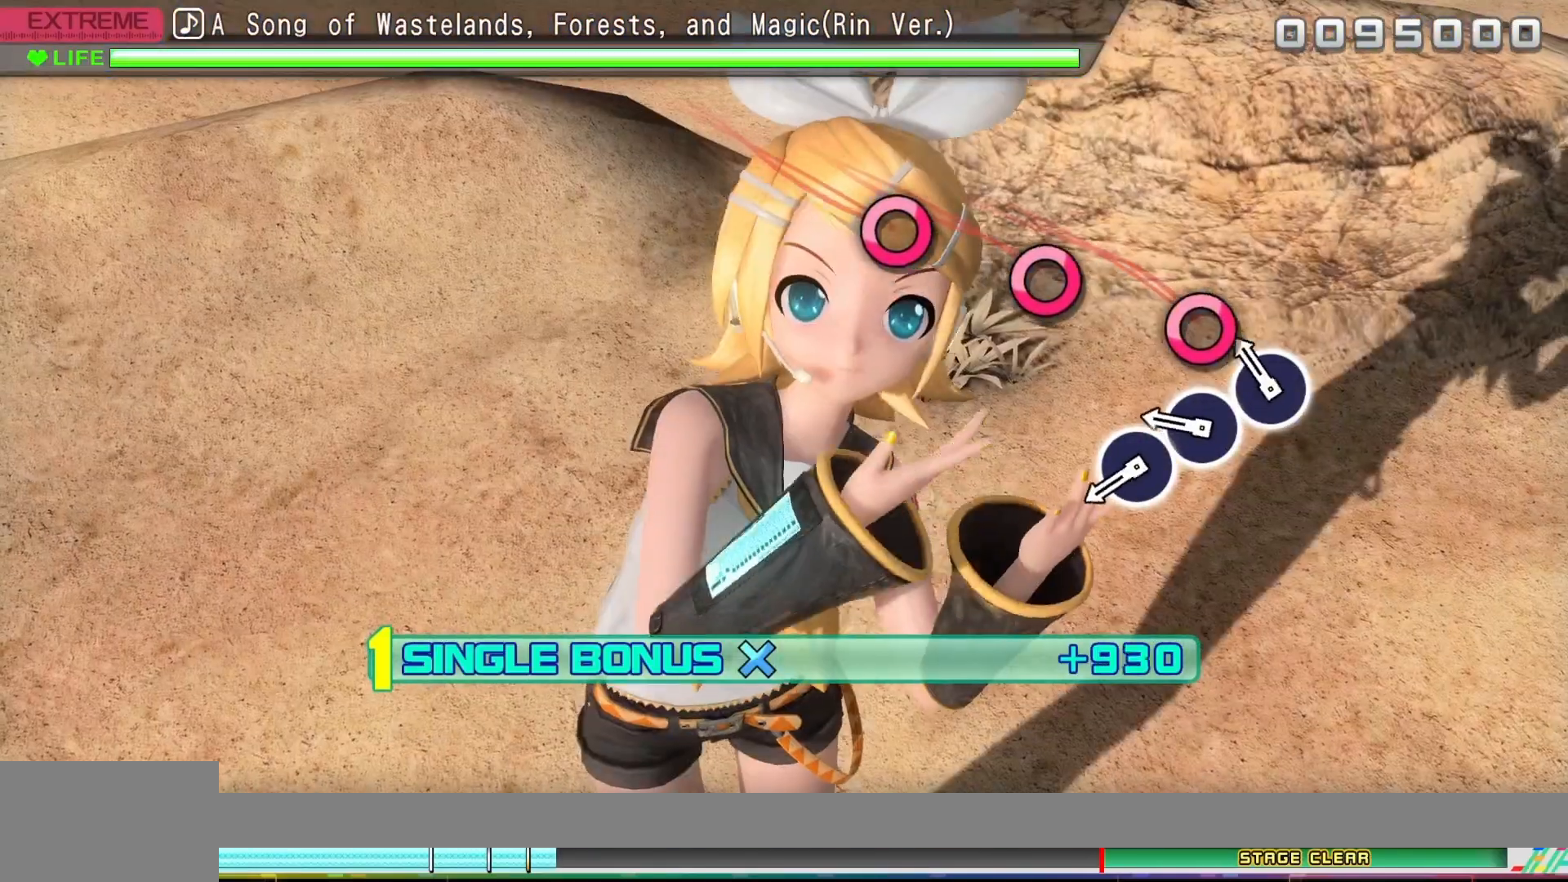
{"buttons": ["DPAD_DOWN"], "events": [[183, "CIRCLE", "down"], [283, "CIRCLE", "up"], [400, "CIRCLE", "down"], [450, "CIRCLE", "up"]]}
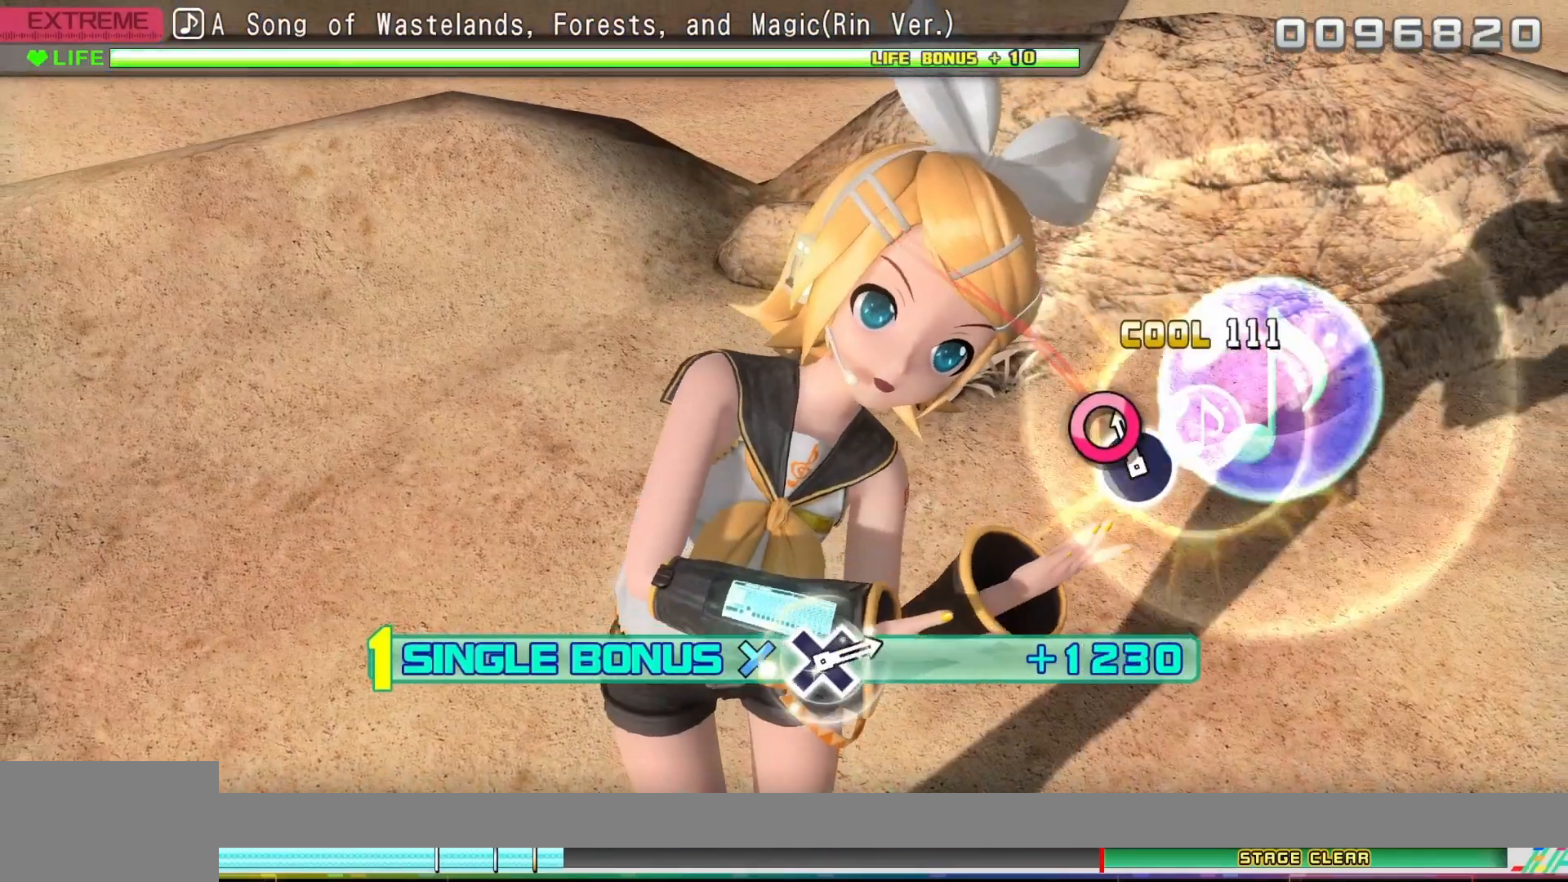
{"buttons": ["DPAD_DOWN"], "events": [[117, "CIRCLE", "down"], [283, "CIRCLE", "up"]]}
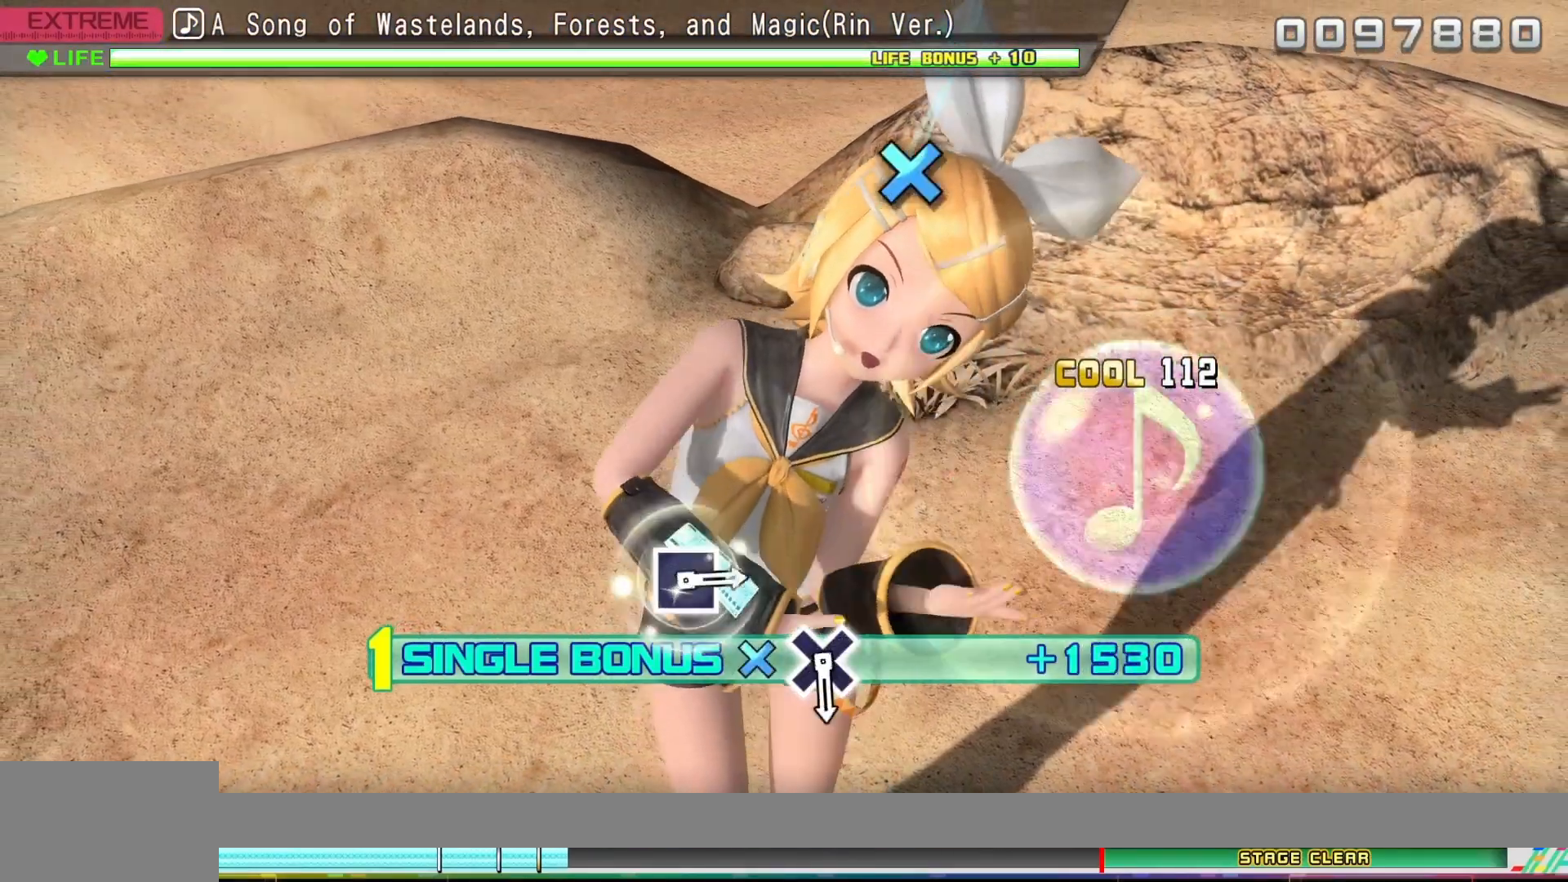
{"buttons": ["DPAD_DOWN"], "events": []}
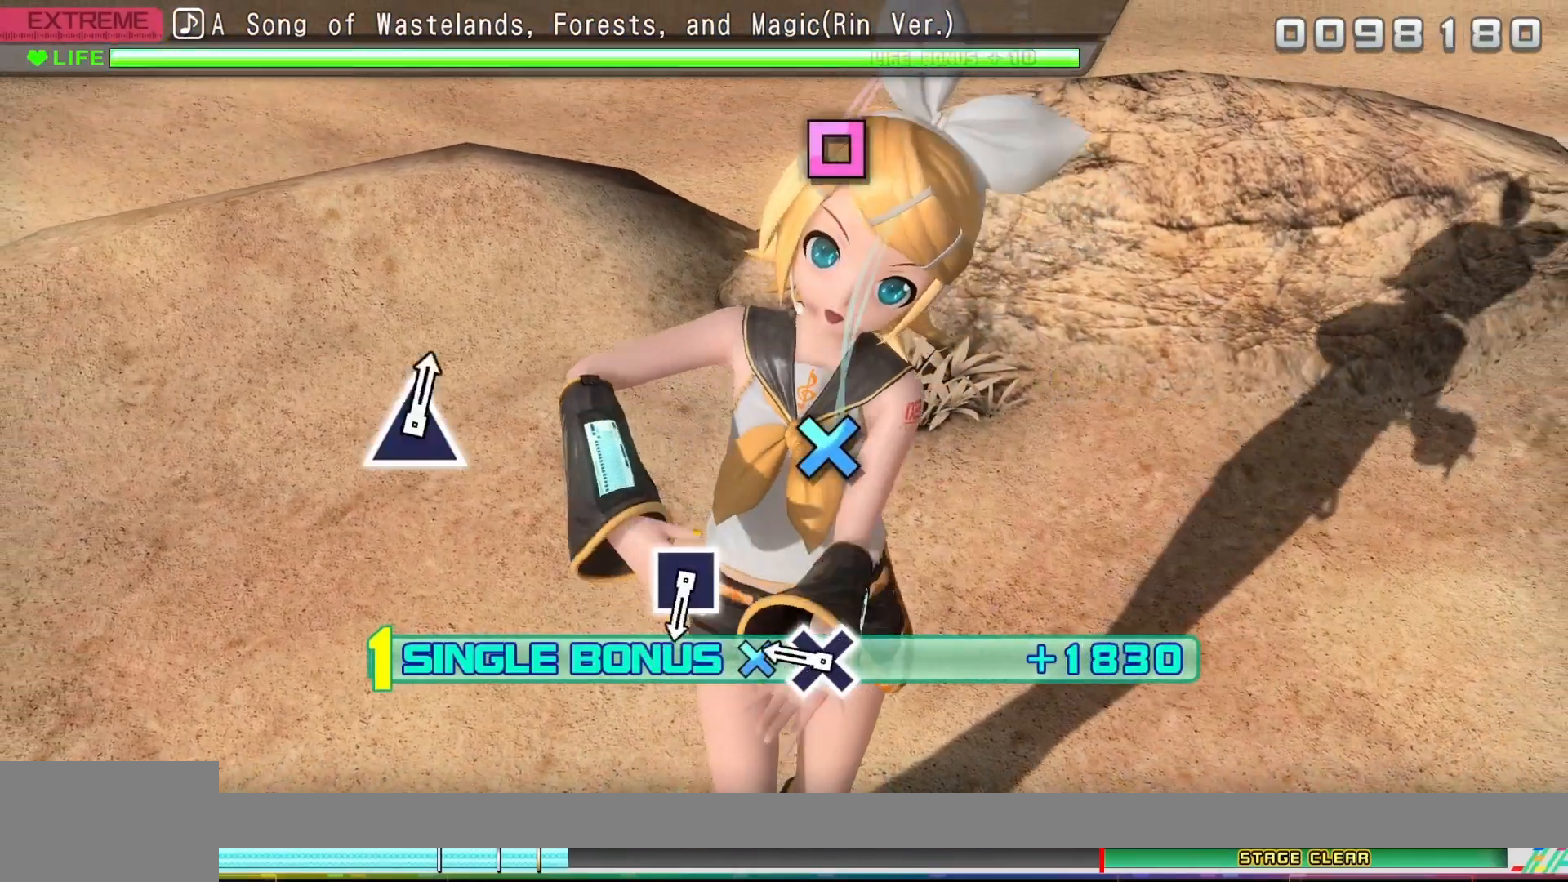
{"buttons": ["CROSS", "DPAD_DOWN"], "events": [[367, "CROSS", "down"]]}
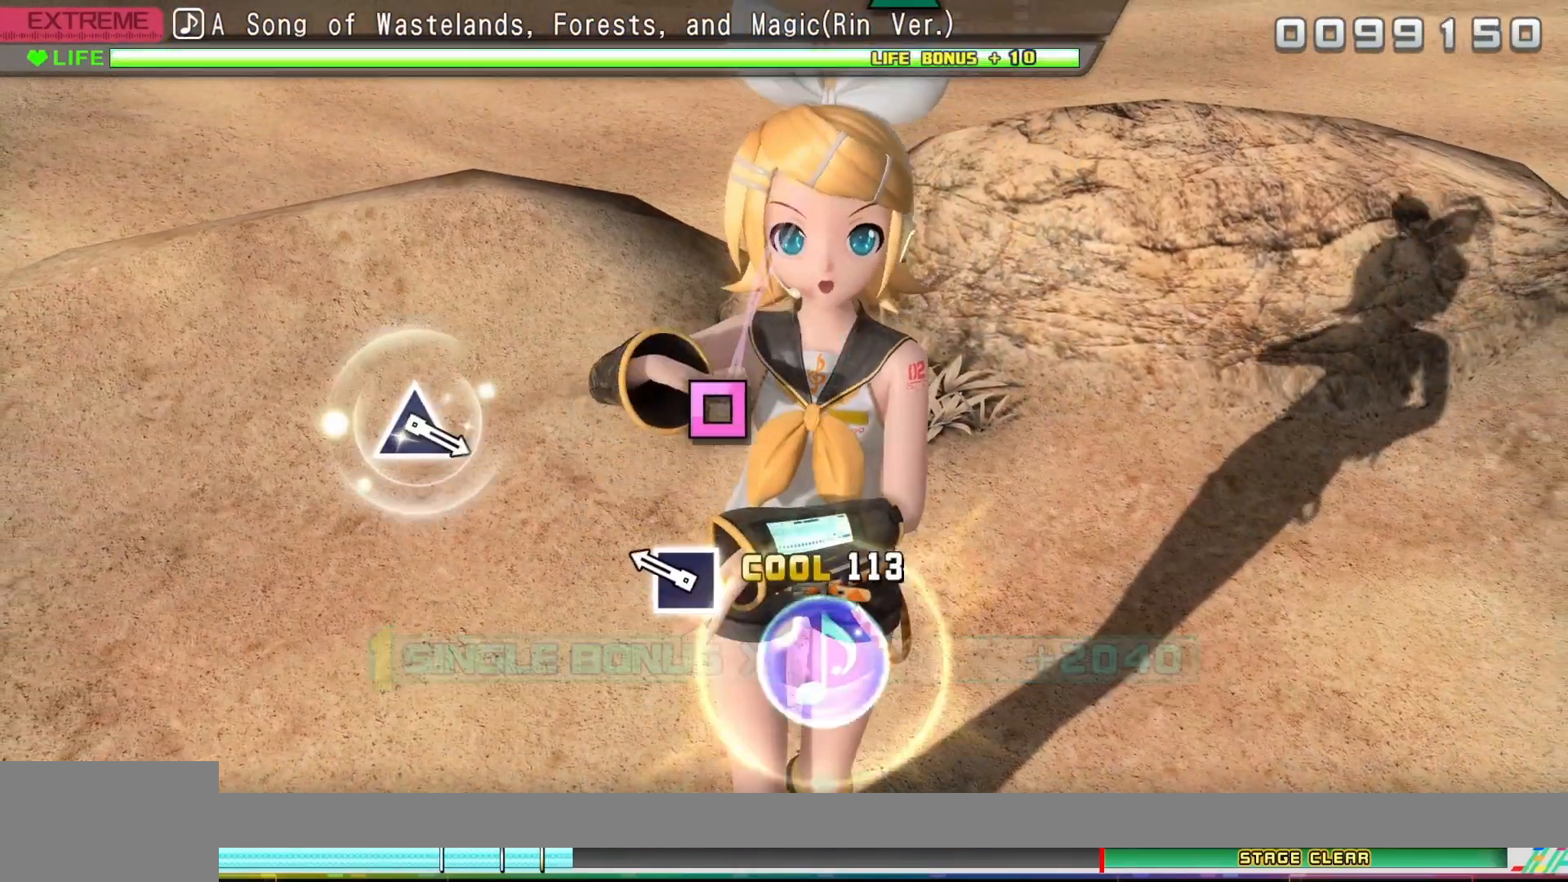
{"buttons": ["DPAD_DOWN"], "events": [[17, "CROSS", "up"], [317, "SQUARE", "down"], [417, "SQUARE", "up"]]}
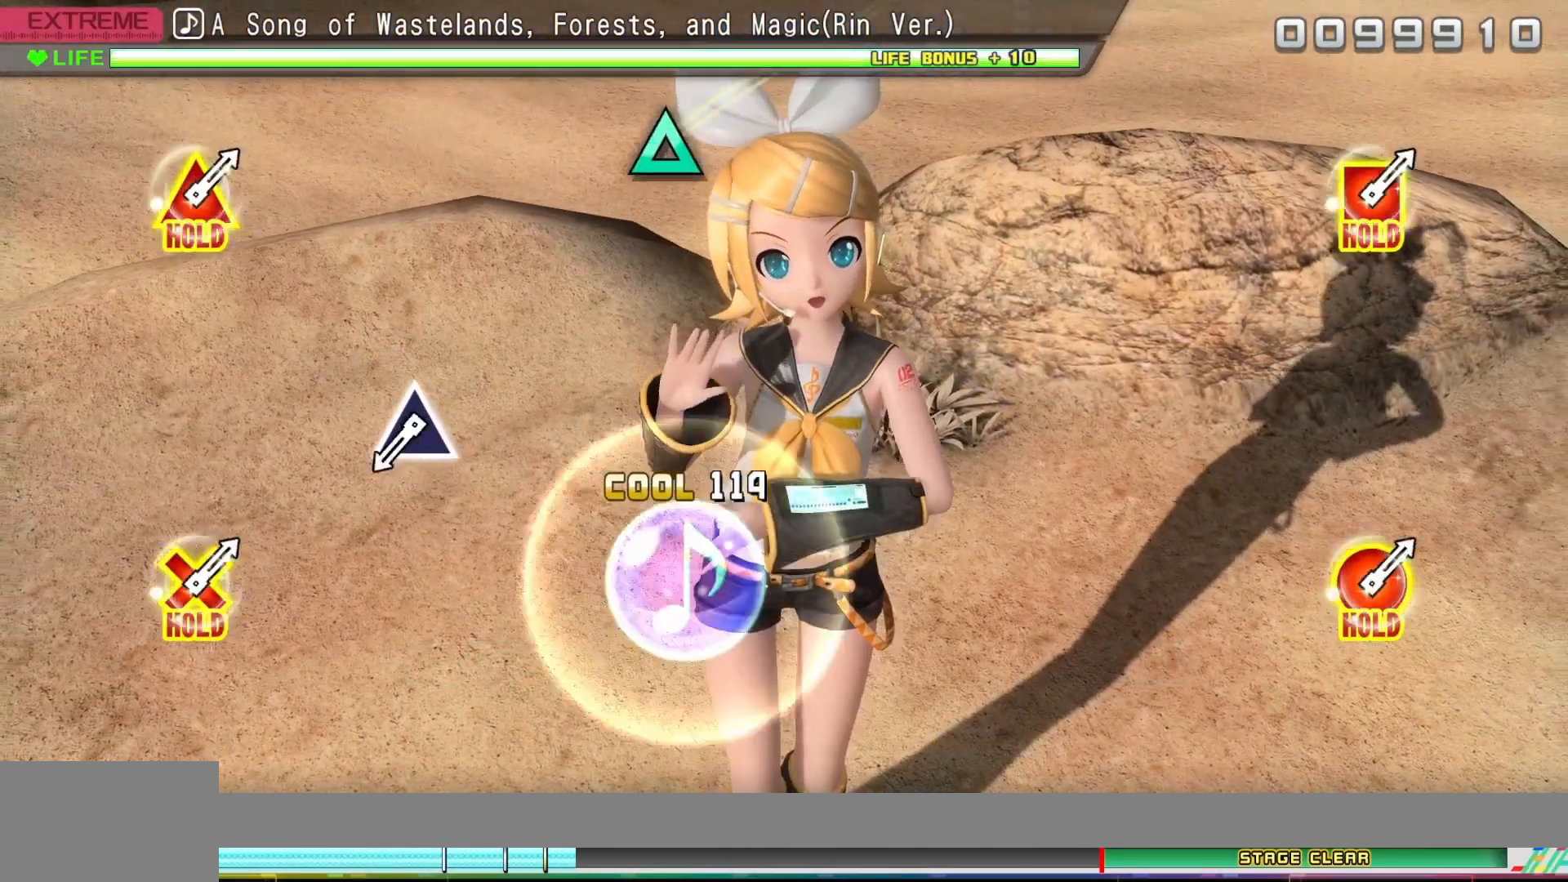
{"buttons": ["DPAD_DOWN"], "events": []}
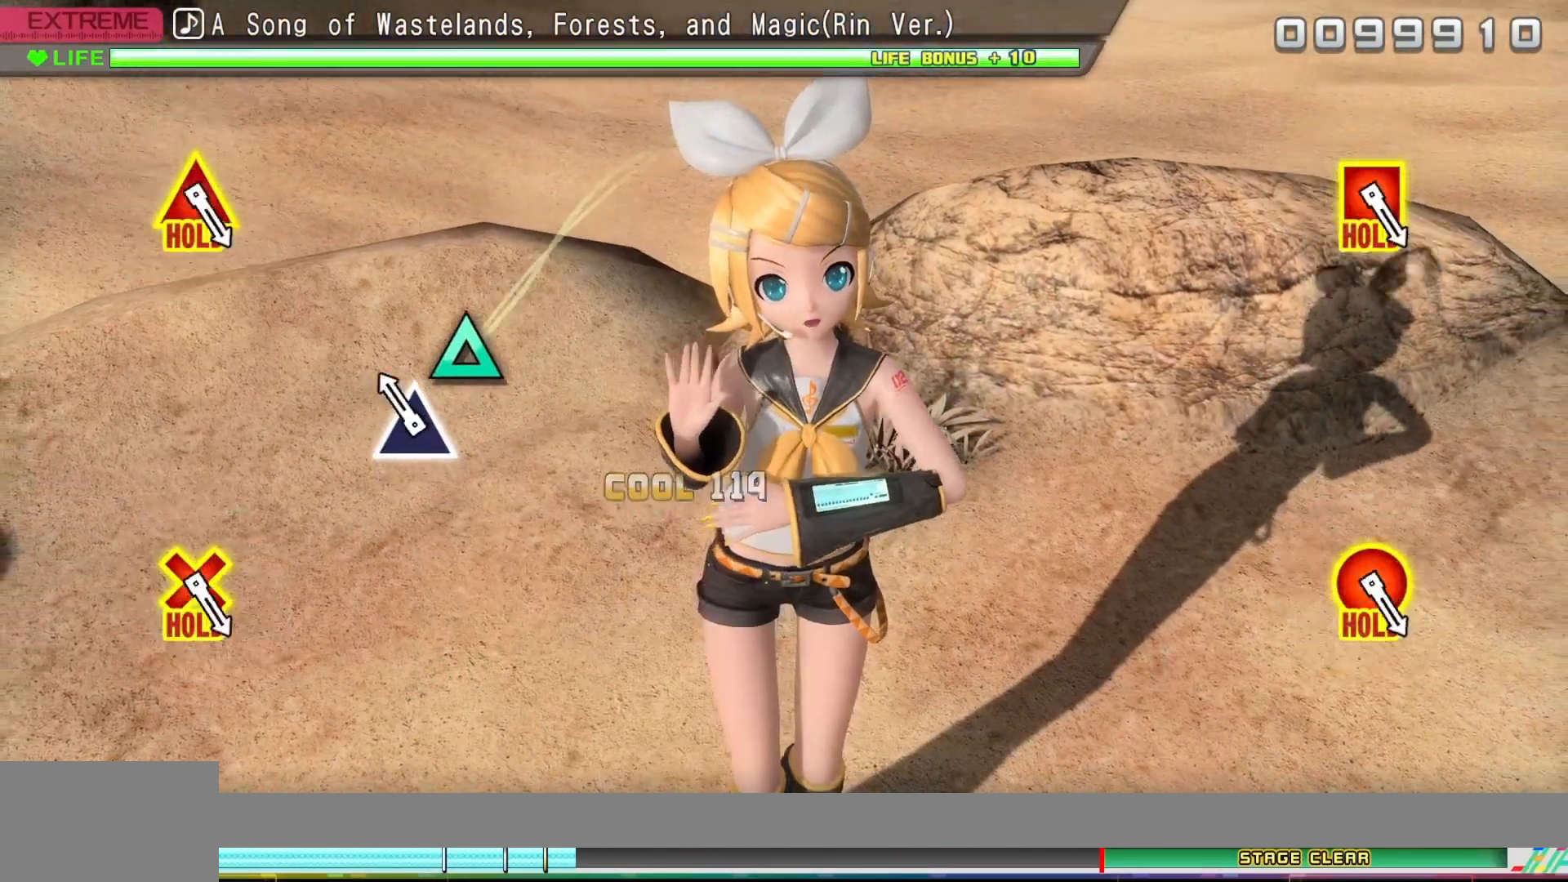
{"buttons": ["DPAD_DOWN"], "events": [[183, "TRIANGLE", "down"], [450, "TRIANGLE", "up"]]}
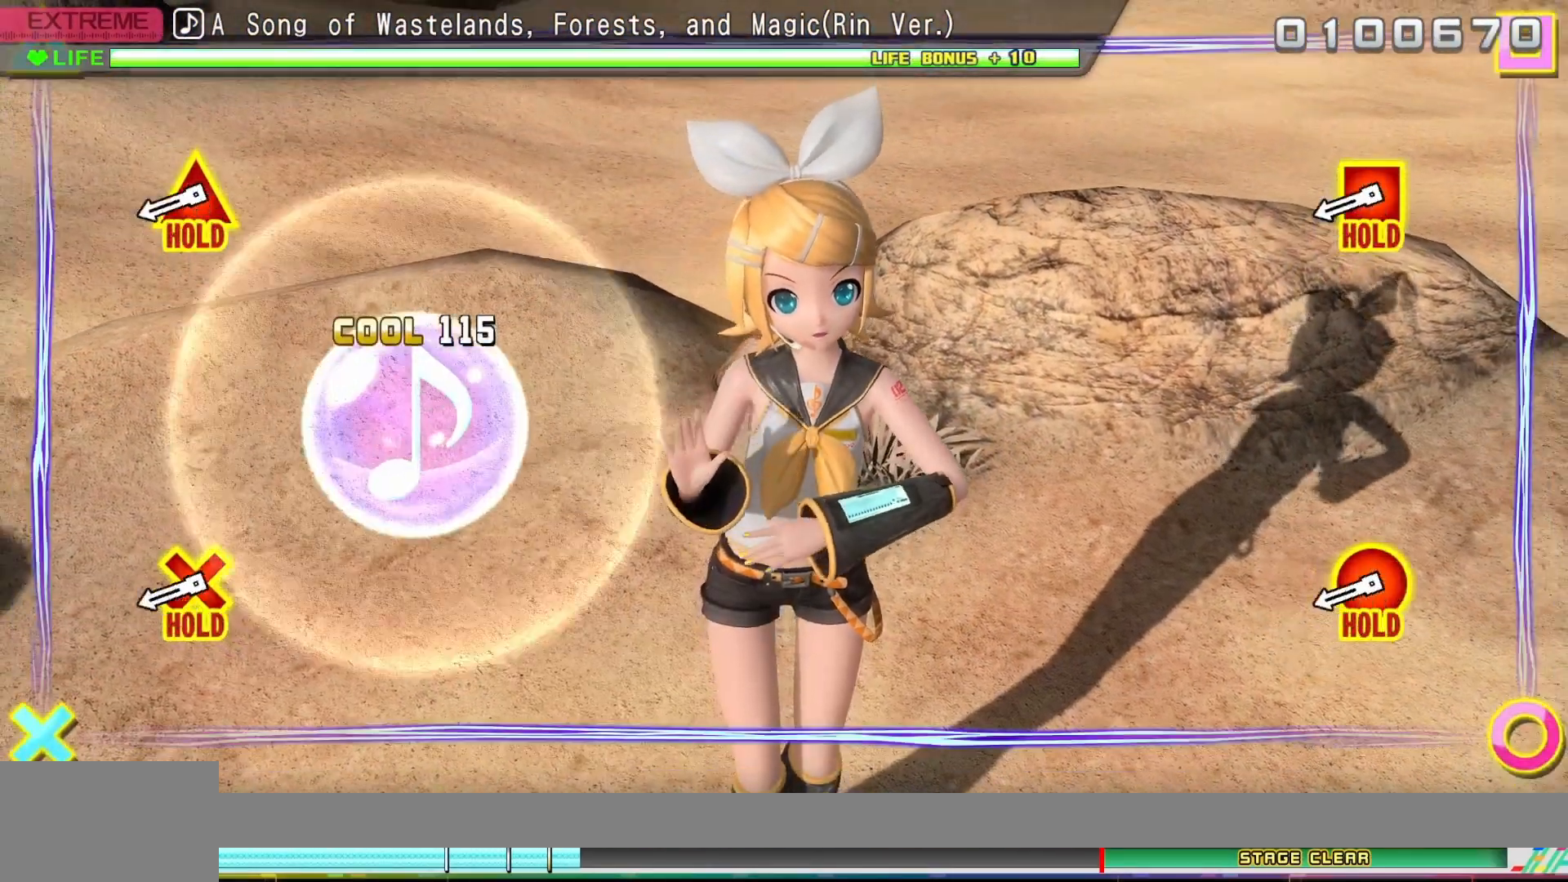
{"buttons": [], "events": [[300, "DPAD_DOWN", "up"]]}
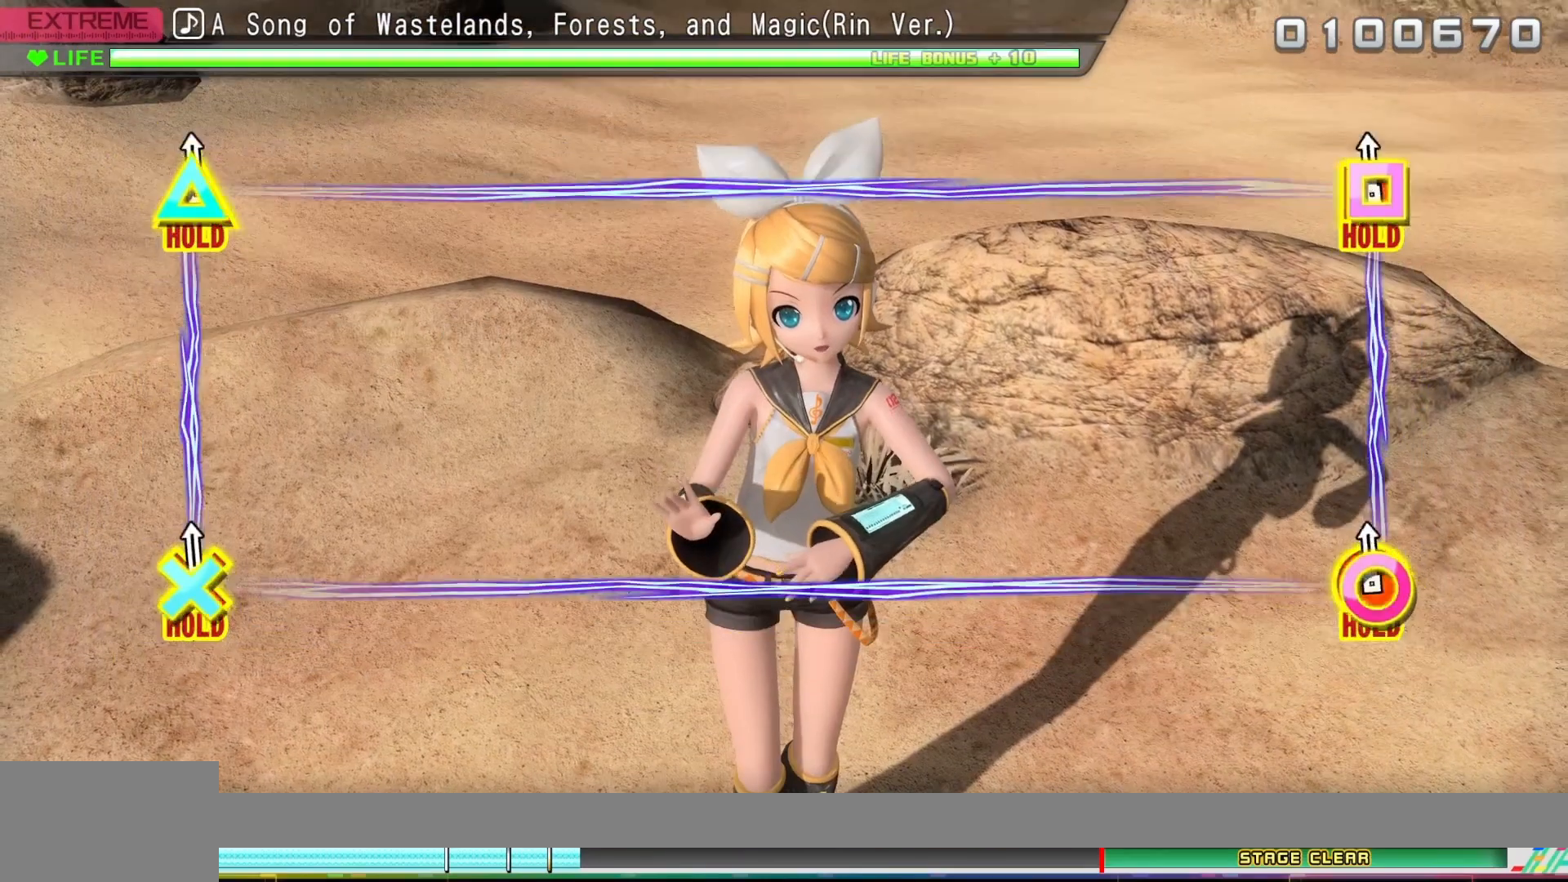
{"buttons": ["CIRCLE", "L2"], "events": [[33, "CIRCLE", "down"], [50, "L2", "down"]]}
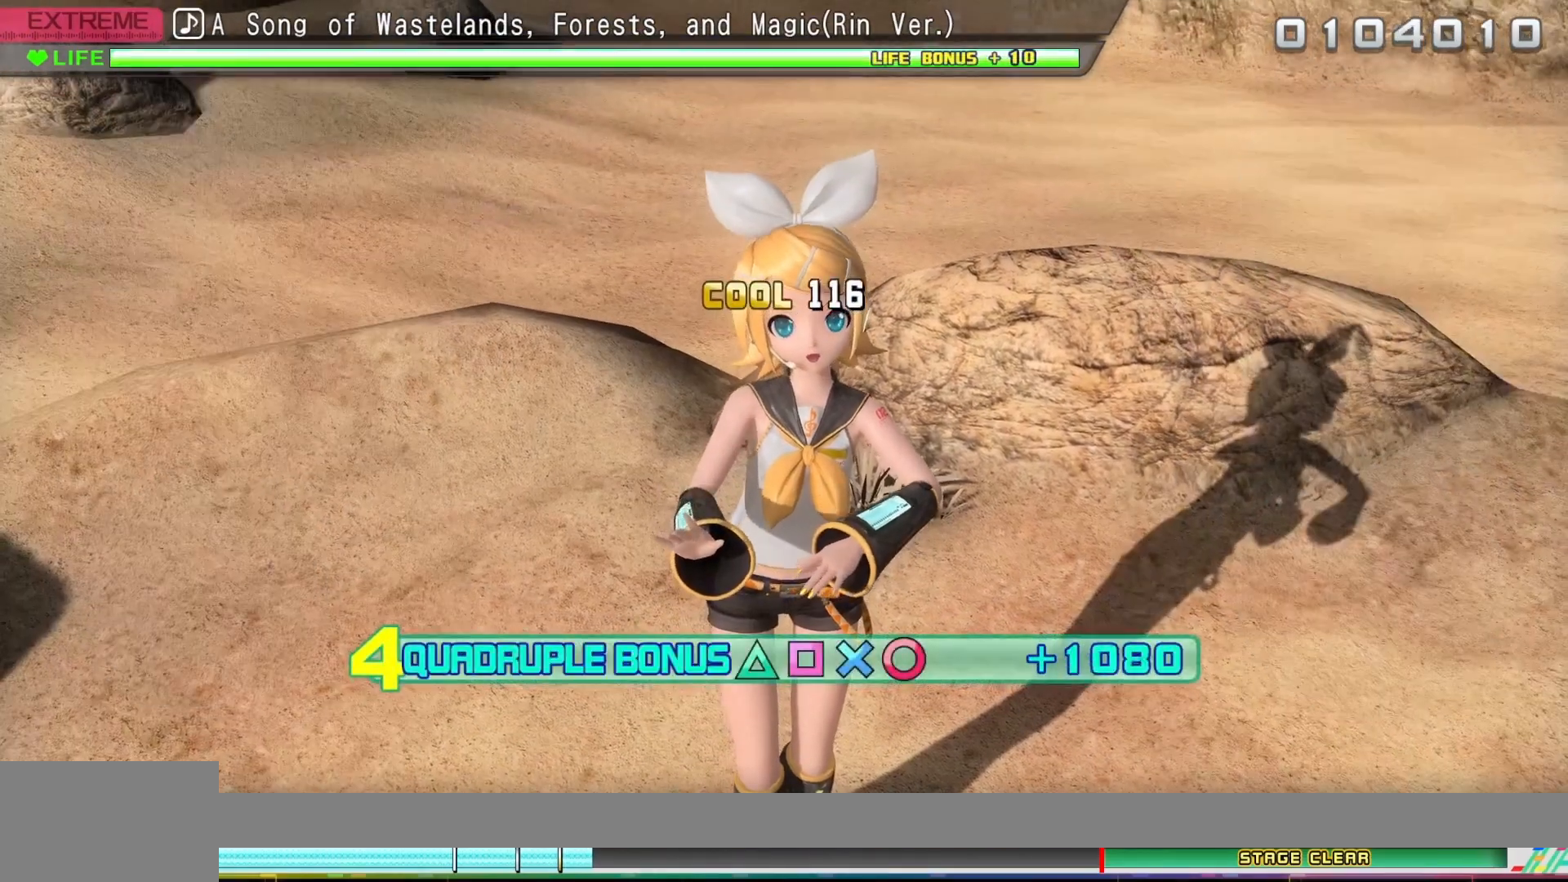
{"buttons": ["CIRCLE", "L2"], "events": []}
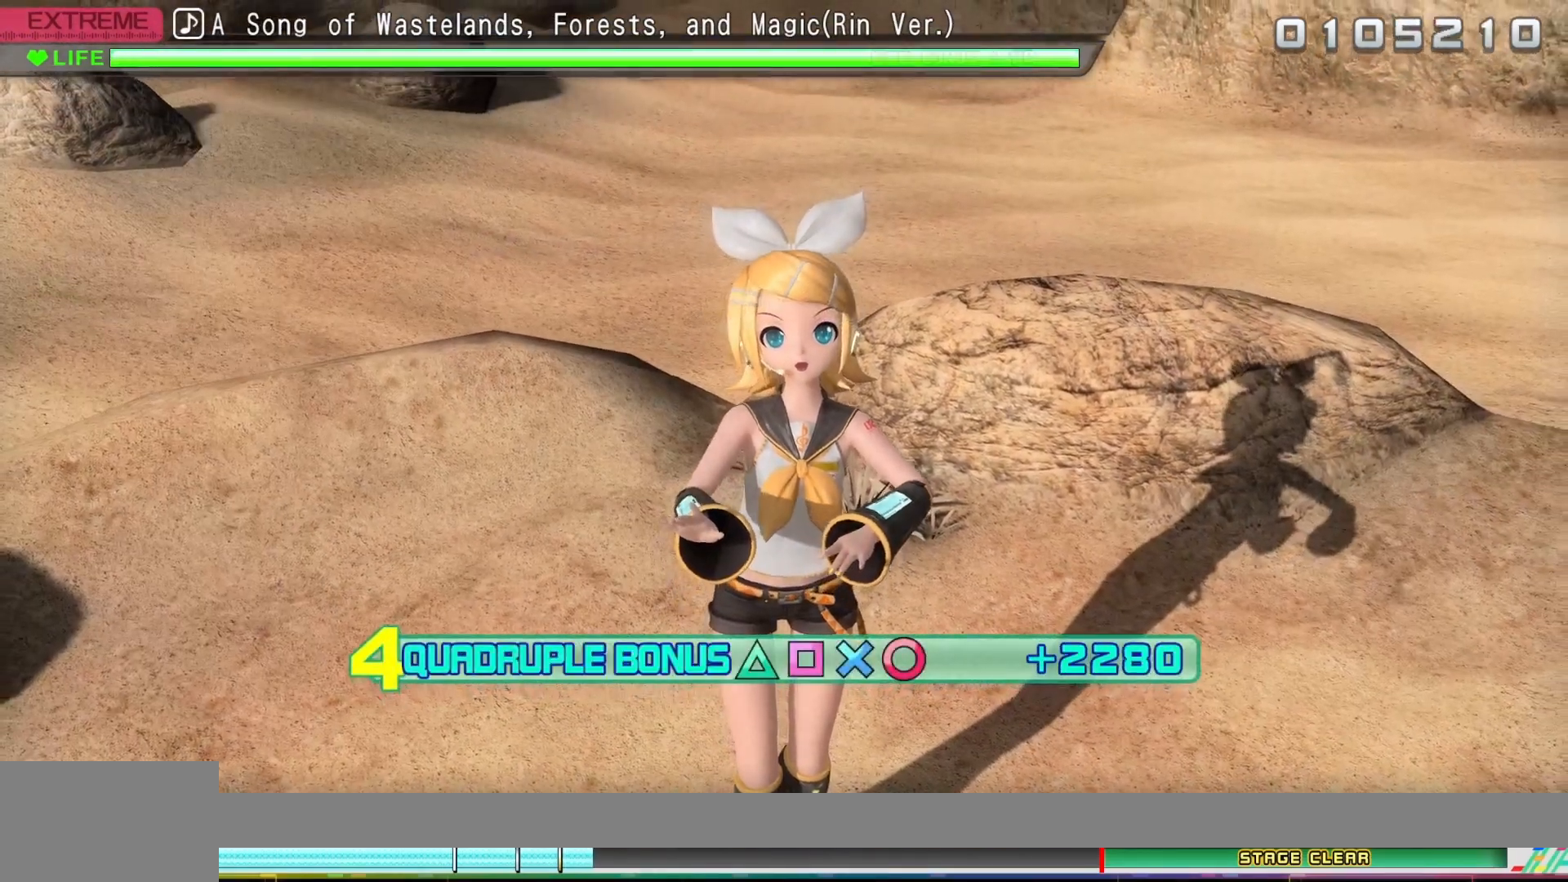
{"buttons": ["CIRCLE", "L2"], "events": []}
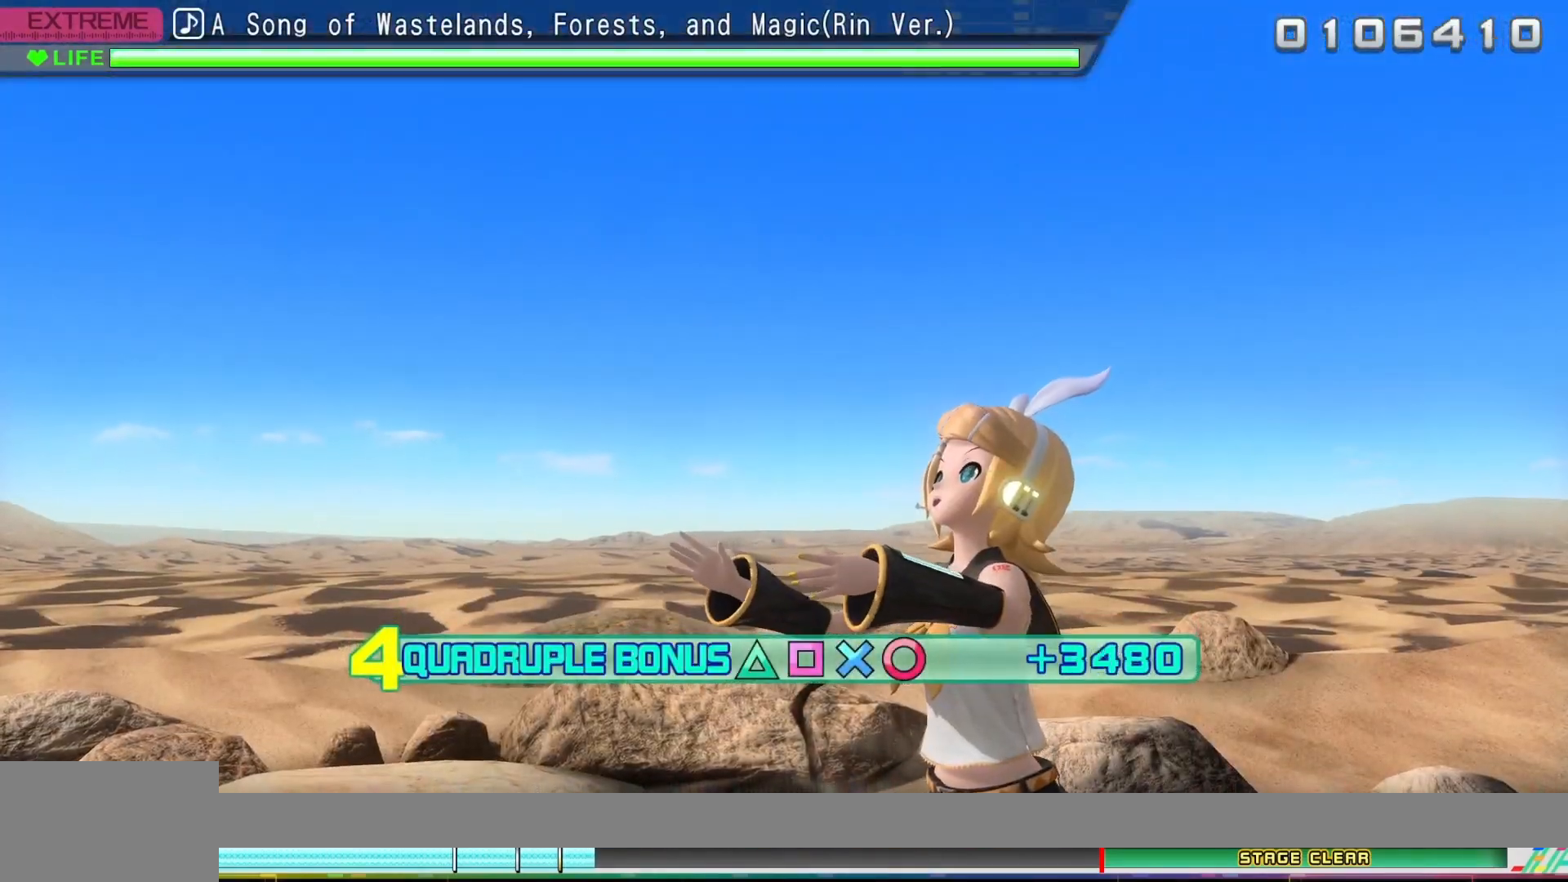
{"buttons": ["CIRCLE", "L2"], "events": []}